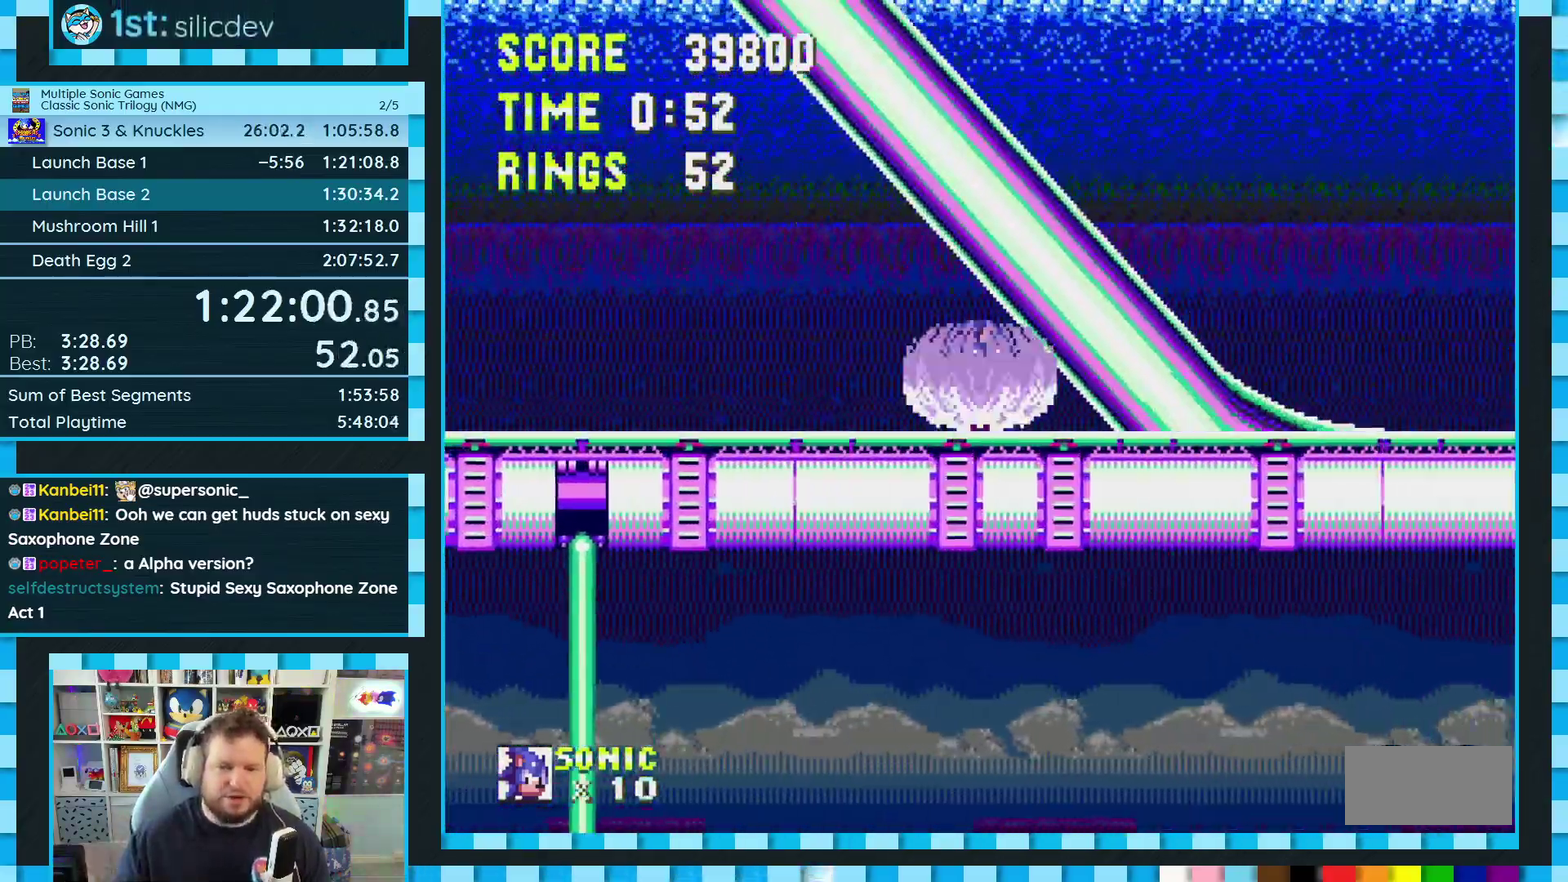
Gameplay with a controller (Xbox layout); each line is a JSON object with the inputs held at the frame after it. "events" lists button and stick changes between this image and that frame as [ms after this image, input, new state], when the widget could be followed in between. Not read: L1 L2 L3 R2 R3.
{"buttons": ["DPAD_DOWN"], "events": []}
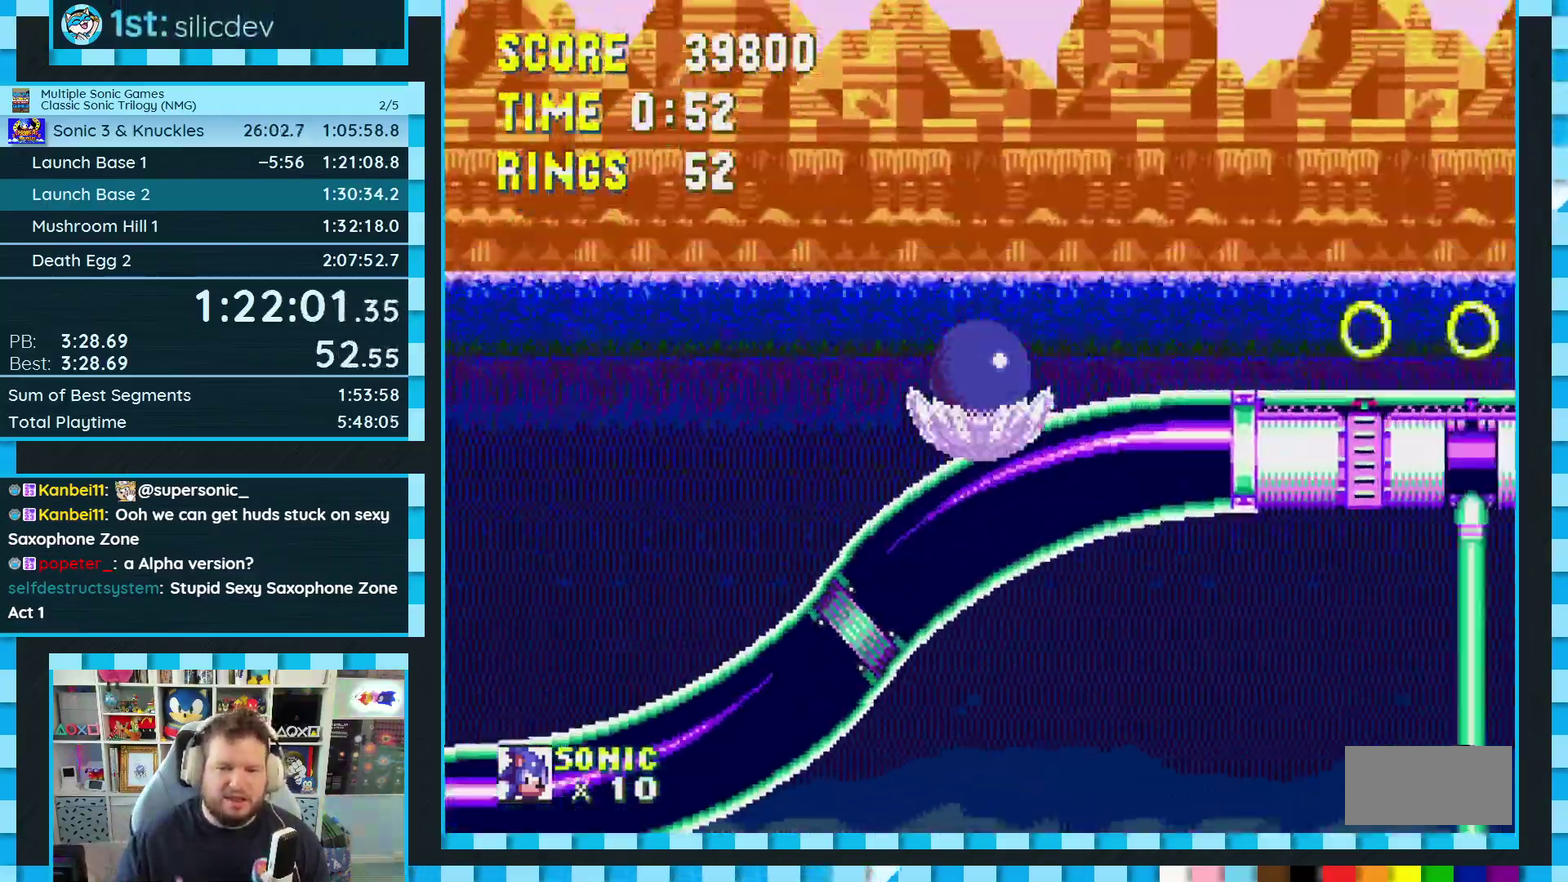
{"buttons": ["DPAD_DOWN"], "events": []}
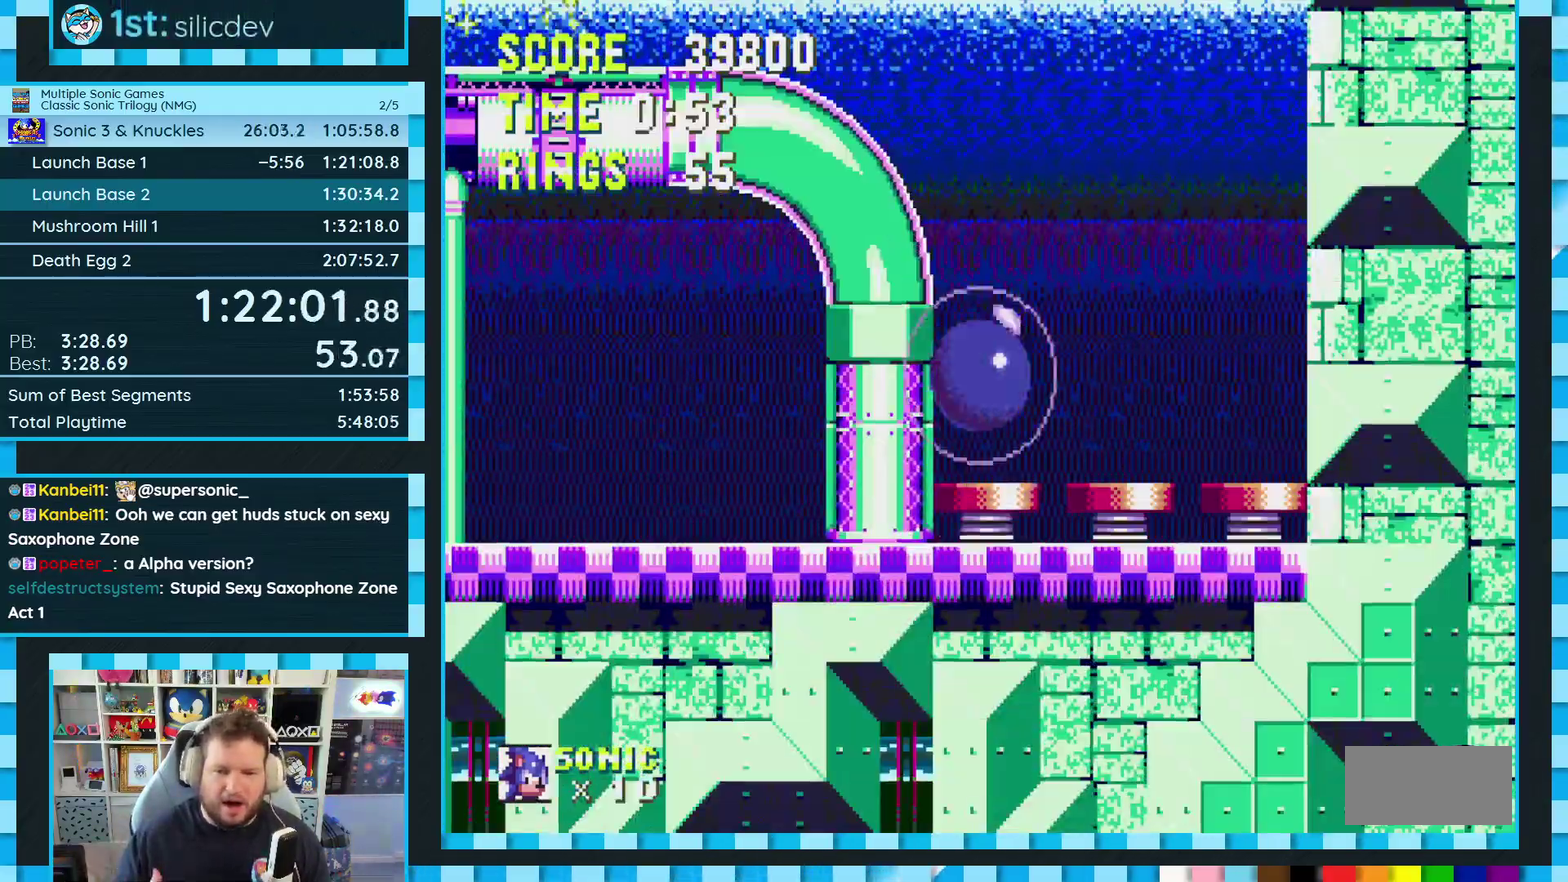
{"buttons": [], "events": [[133, "DPAD_DOWN", "up"]]}
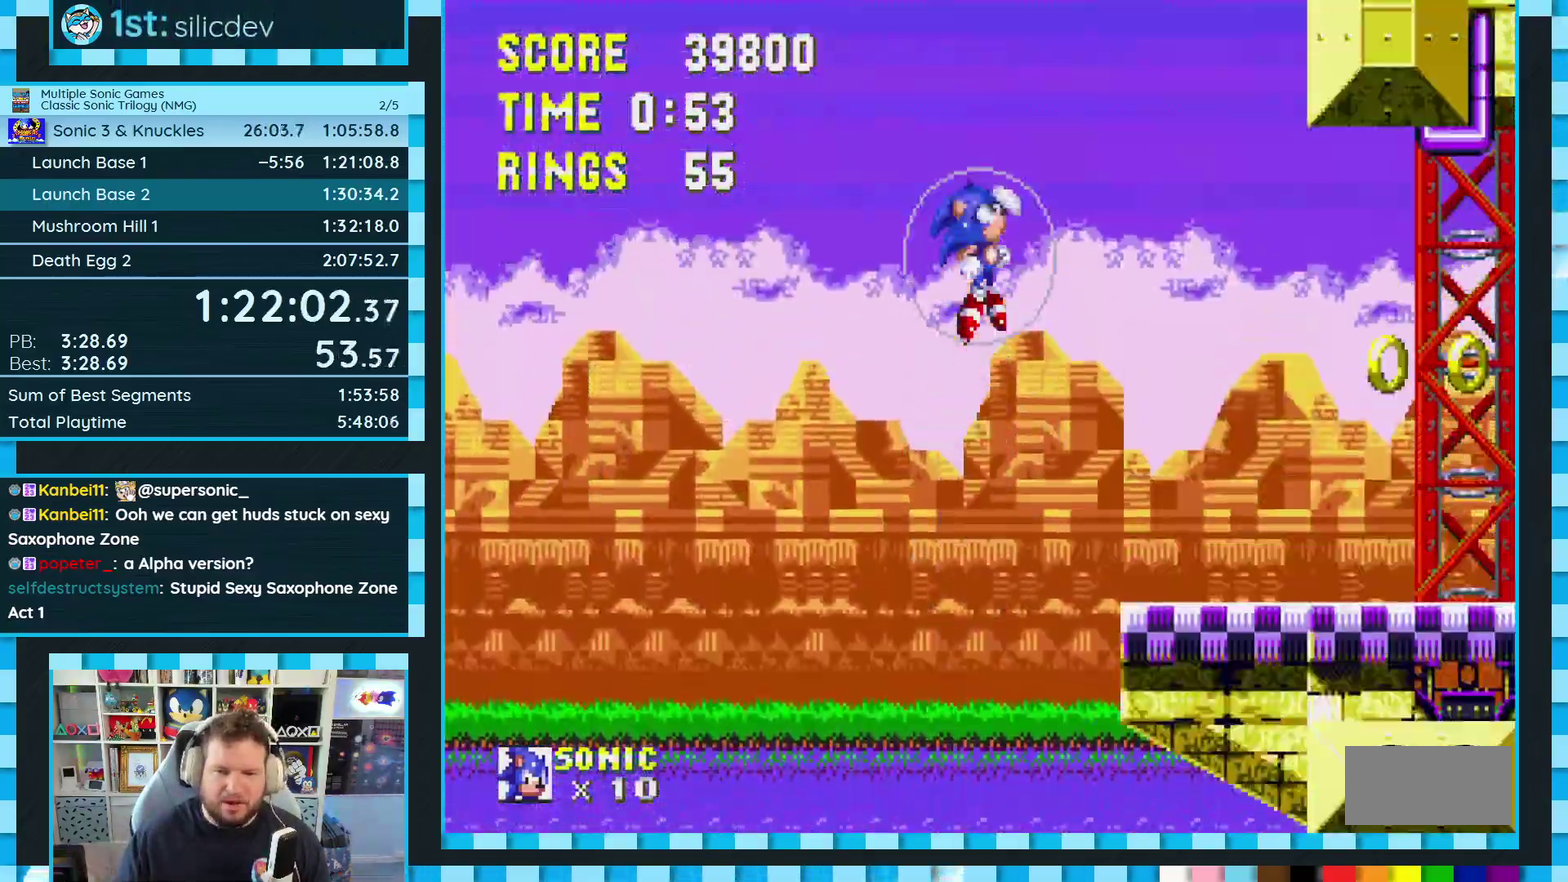
{"buttons": ["DPAD_RIGHT"], "events": [[67, "DPAD_RIGHT", "down"], [217, "DPAD_RIGHT", "up"], [450, "DPAD_RIGHT", "down"]]}
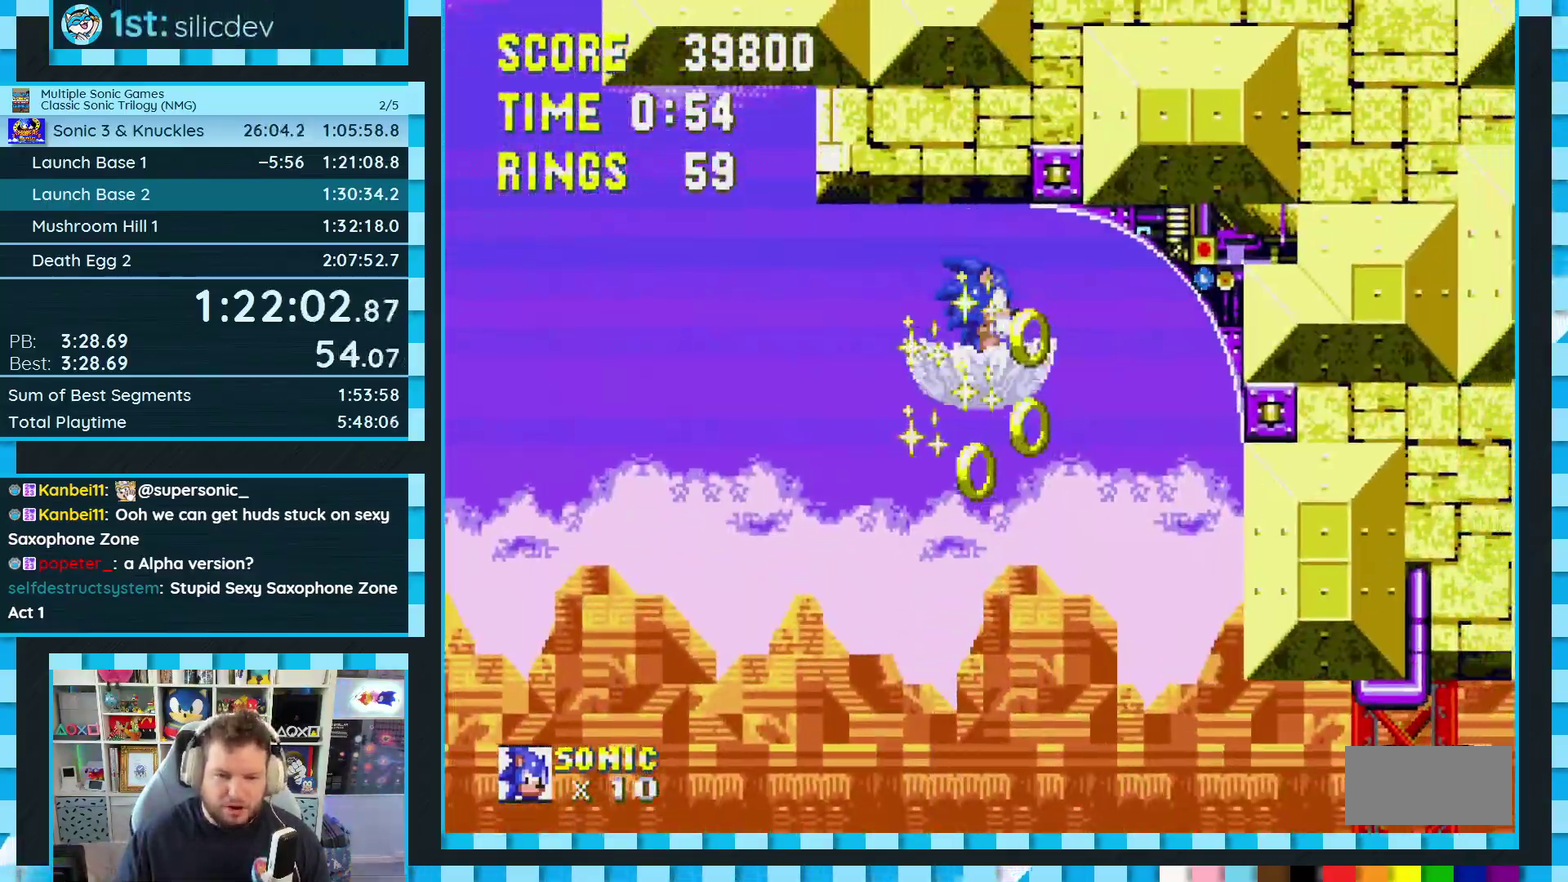
{"buttons": ["DPAD_RIGHT"], "events": [[100, "DPAD_RIGHT", "up"], [183, "DPAD_RIGHT", "down"]]}
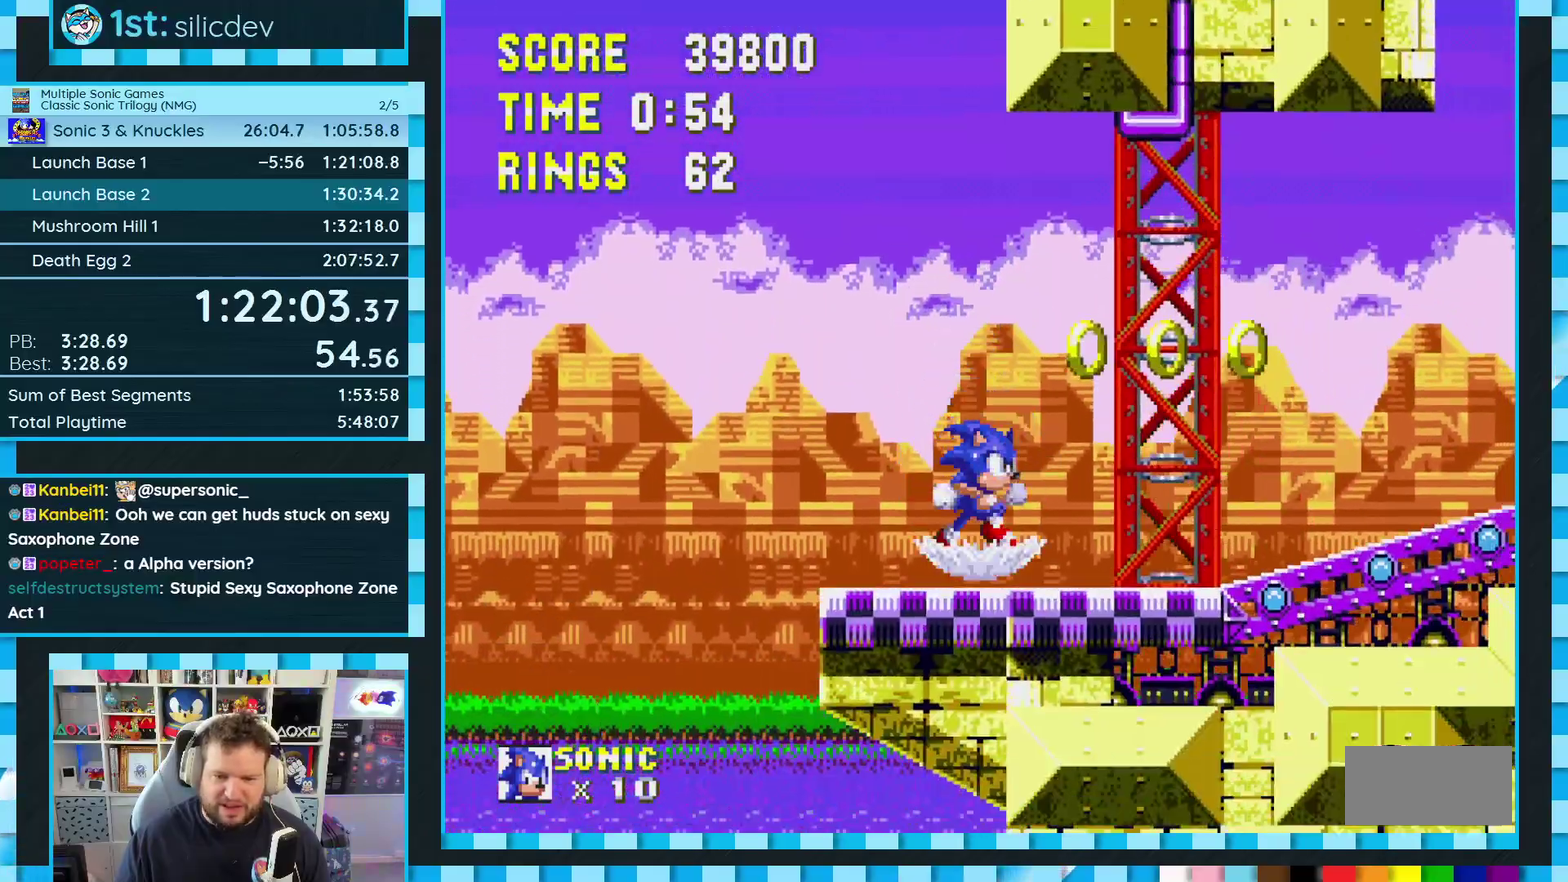
{"buttons": ["DPAD_RIGHT"], "events": [[50, "A", "down"], [133, "A", "up"]]}
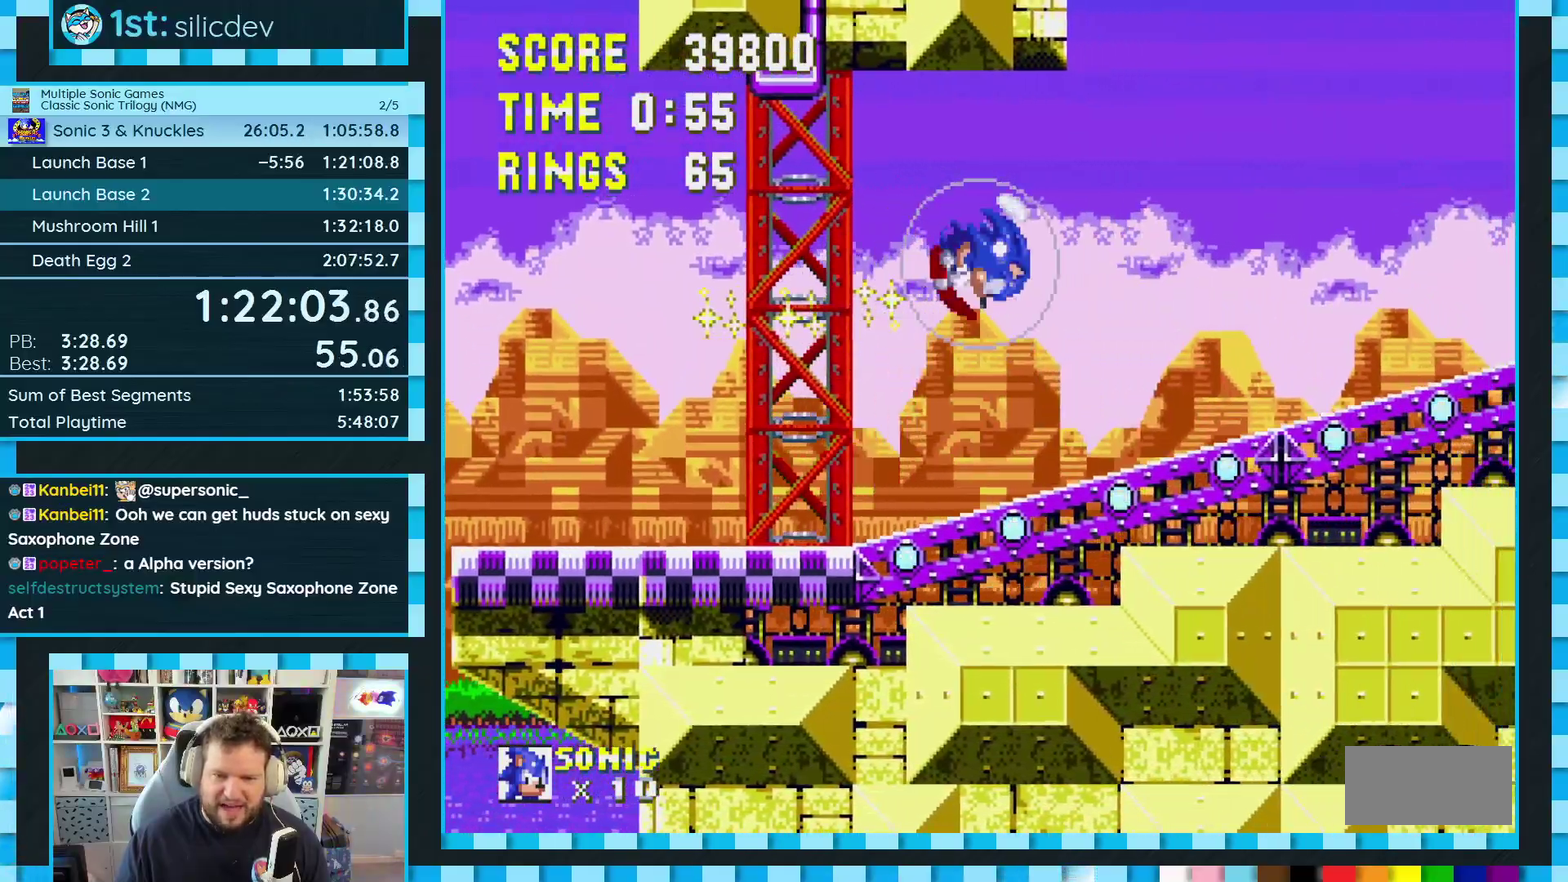
{"buttons": ["DPAD_RIGHT"], "events": []}
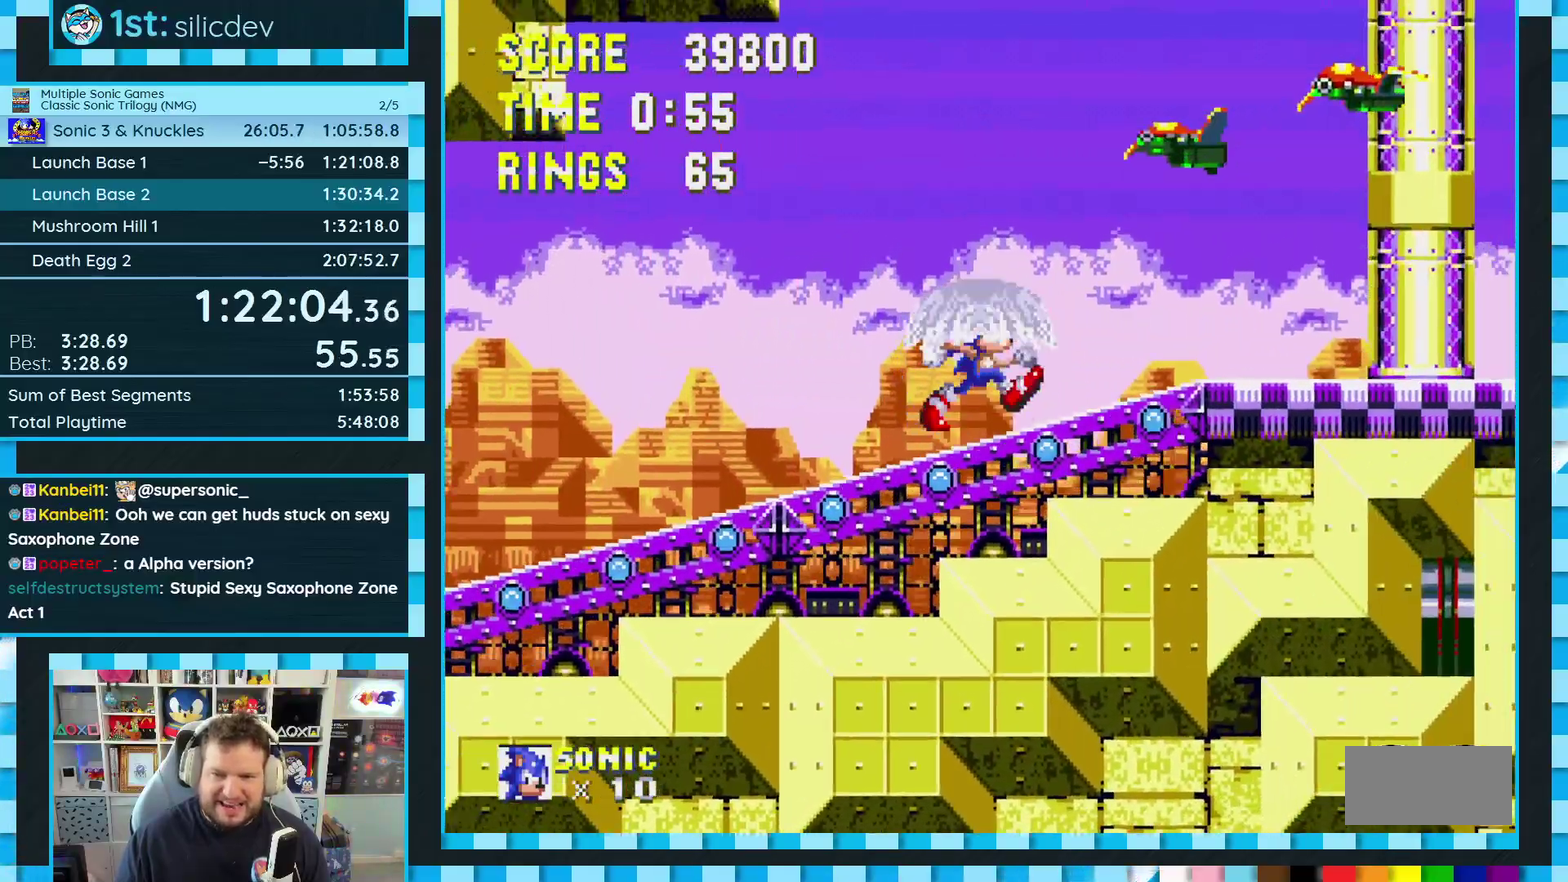
{"buttons": ["A", "DPAD_RIGHT"], "events": [[317, "A", "down"]]}
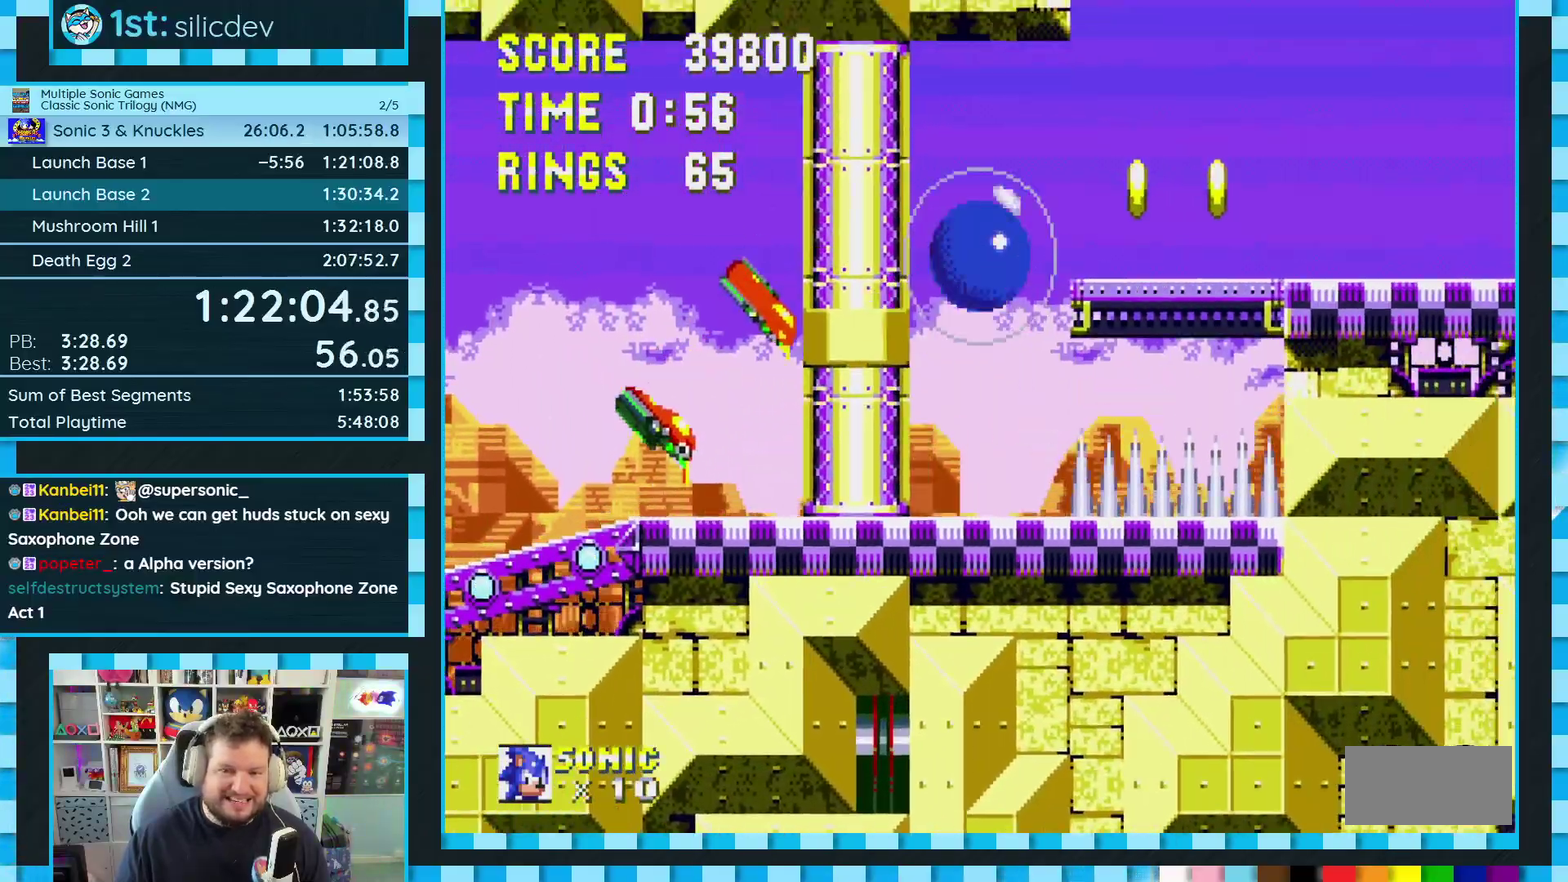
{"buttons": ["DPAD_LEFT"], "events": [[117, "A", "up"], [300, "DPAD_RIGHT", "up"], [500, "DPAD_LEFT", "down"]]}
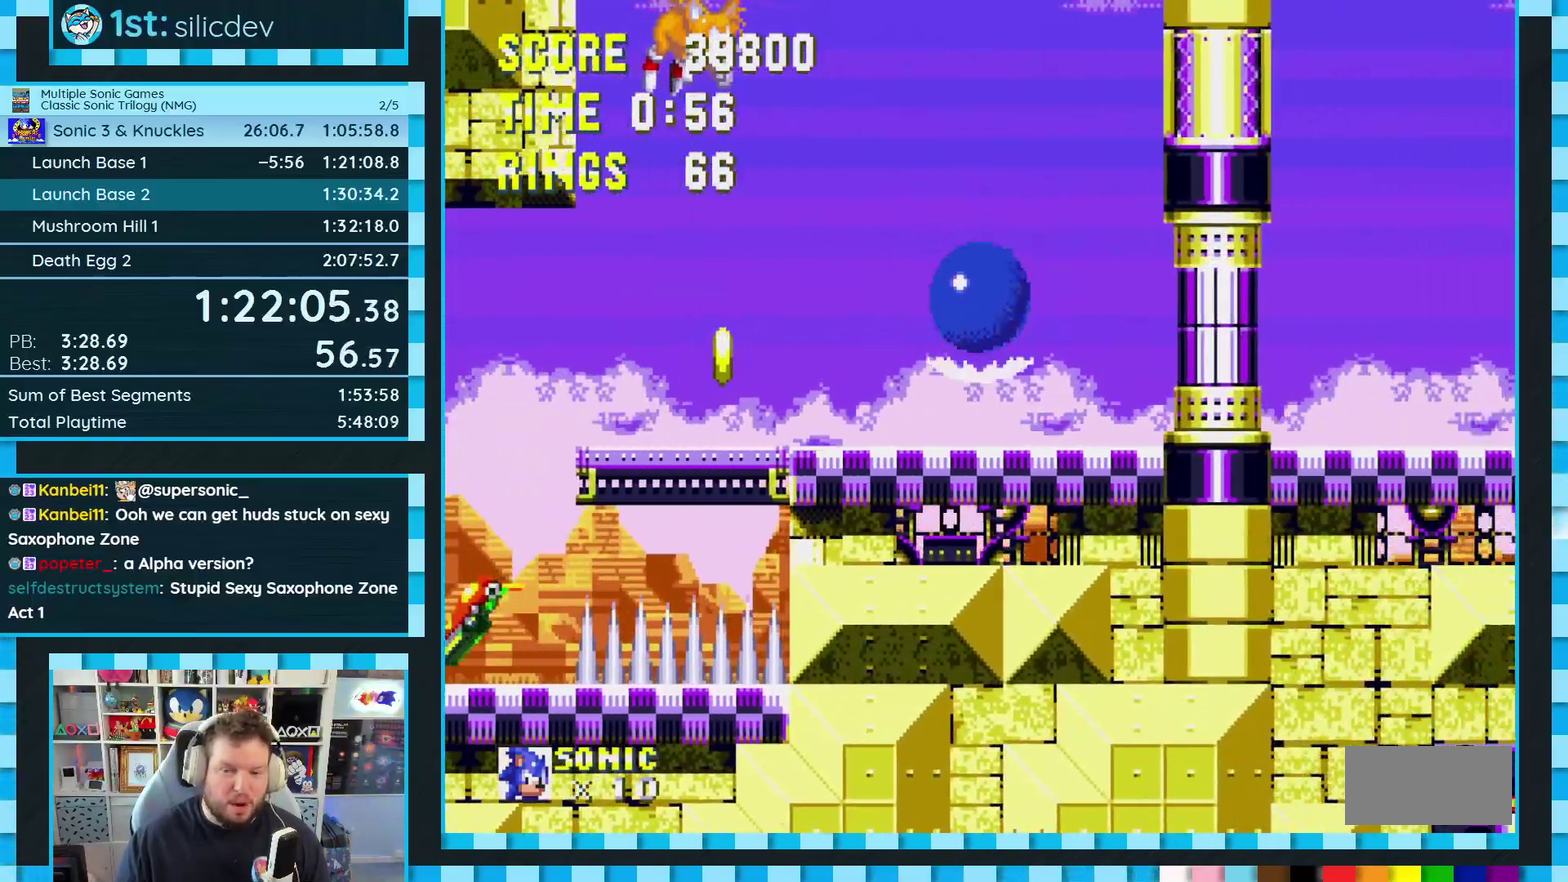
{"buttons": [], "events": [[117, "DPAD_LEFT", "up"], [300, "A", "down"], [350, "DPAD_LEFT", "down"], [417, "A", "up"], [450, "DPAD_LEFT", "up"]]}
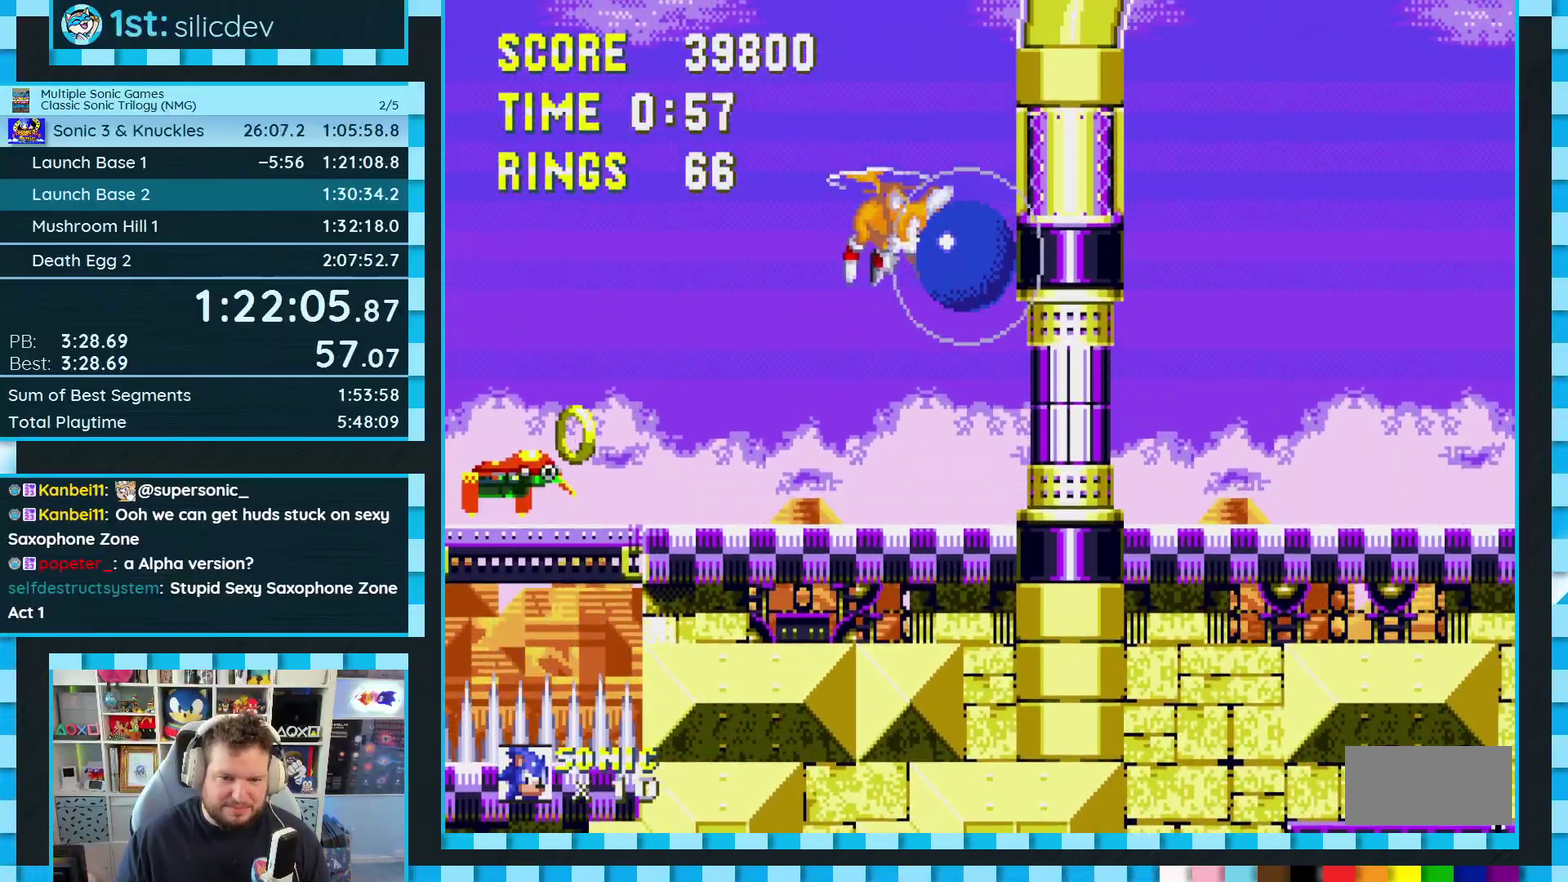
{"buttons": ["A", "DPAD_LEFT"], "events": [[133, "A", "down"], [300, "DPAD_LEFT", "down"]]}
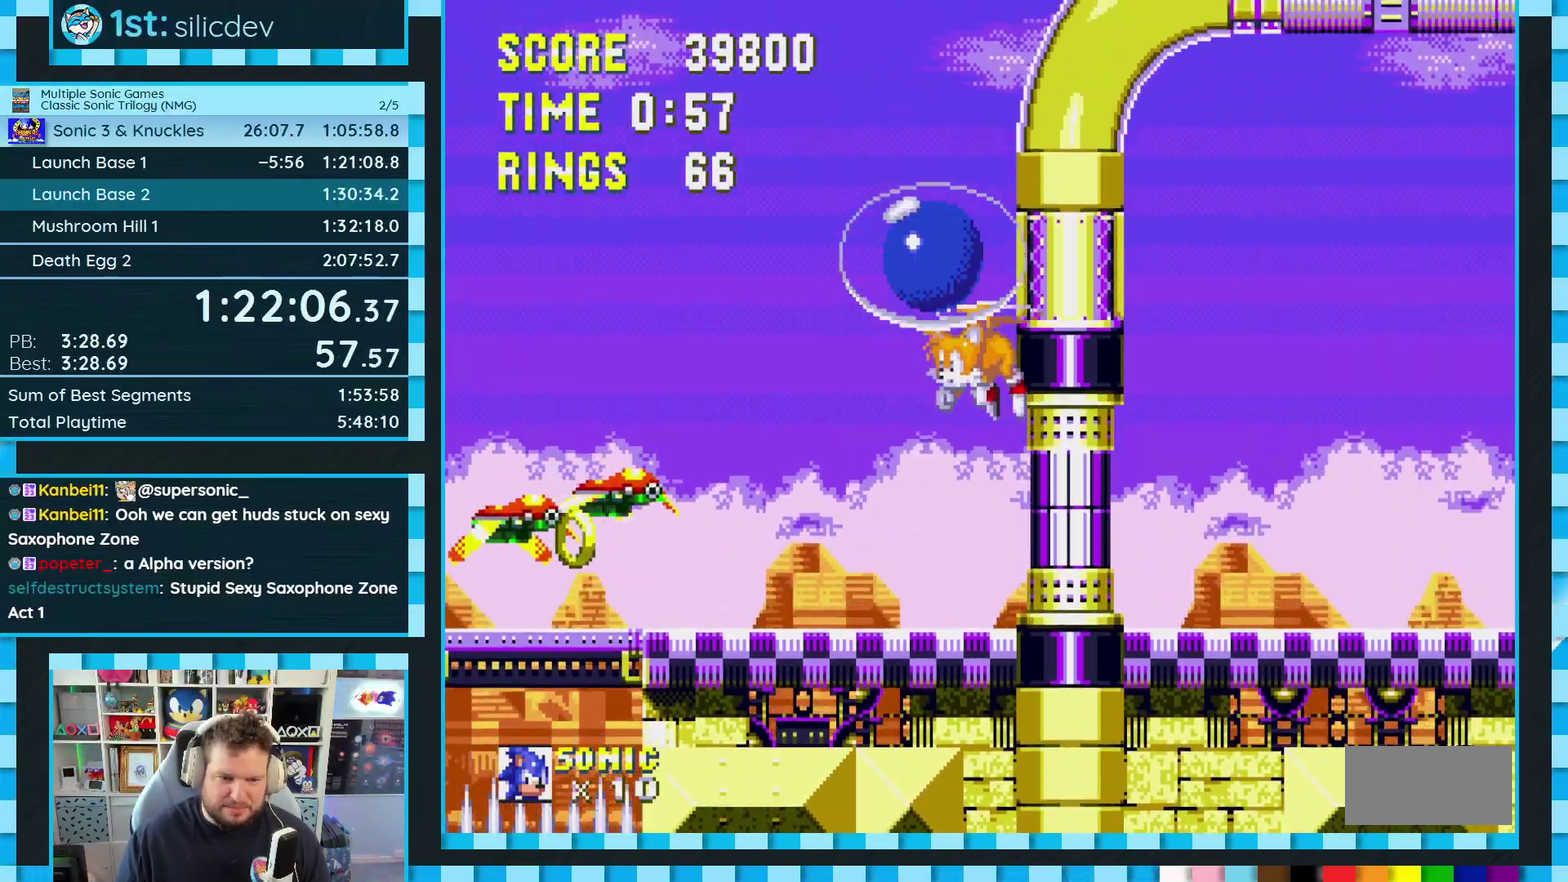
{"buttons": ["A", "DPAD_RIGHT"], "events": [[83, "A", "up"], [300, "DPAD_LEFT", "up"], [350, "A", "down"], [400, "DPAD_RIGHT", "down"]]}
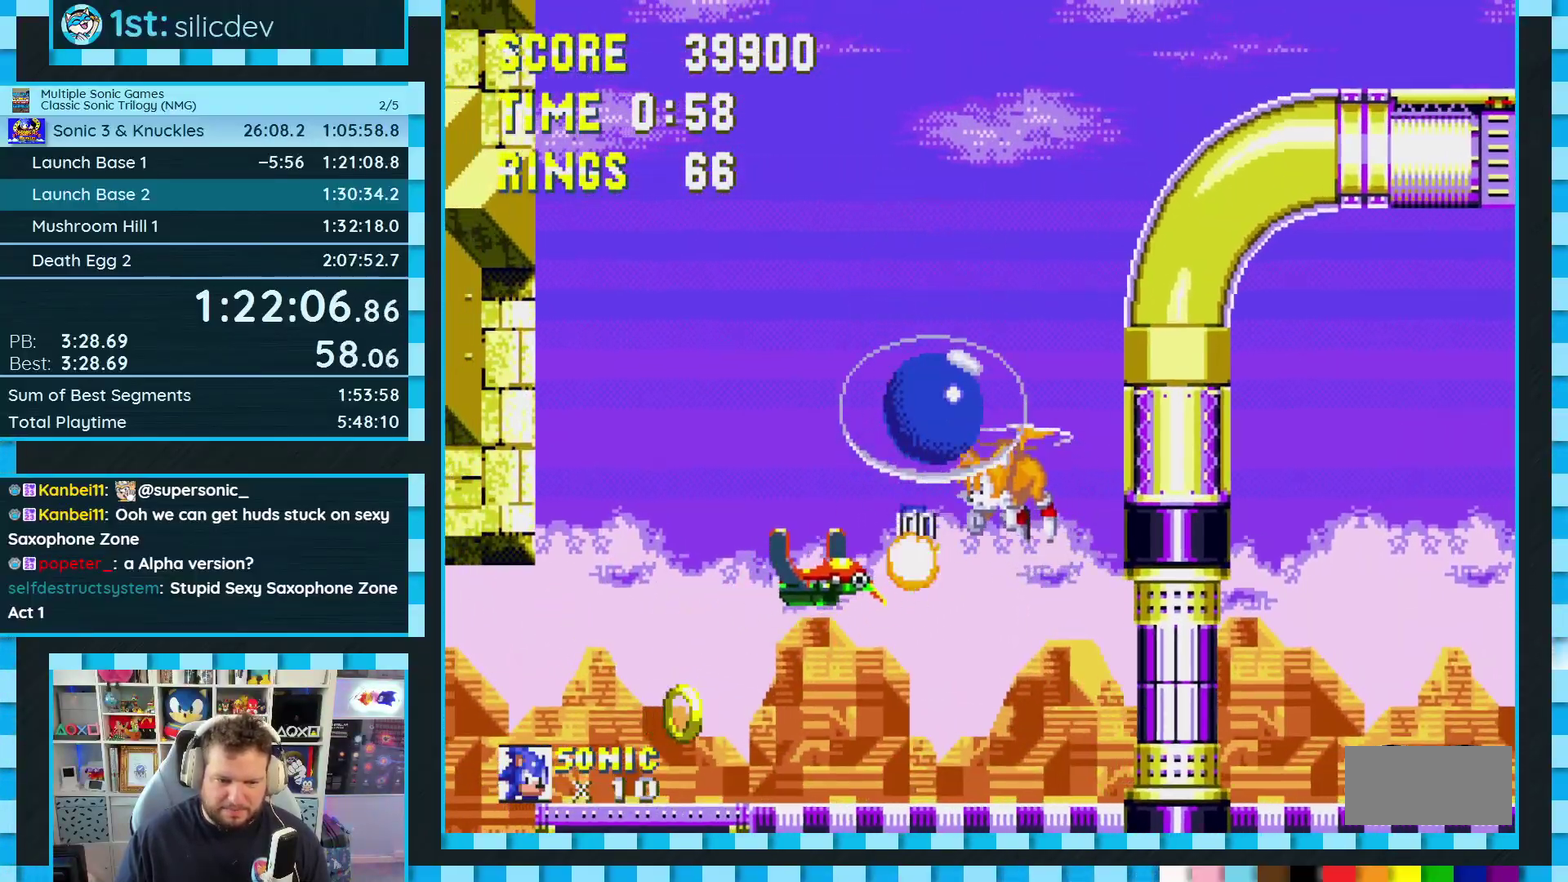
{"buttons": ["DPAD_RIGHT"], "events": [[333, "A", "up"]]}
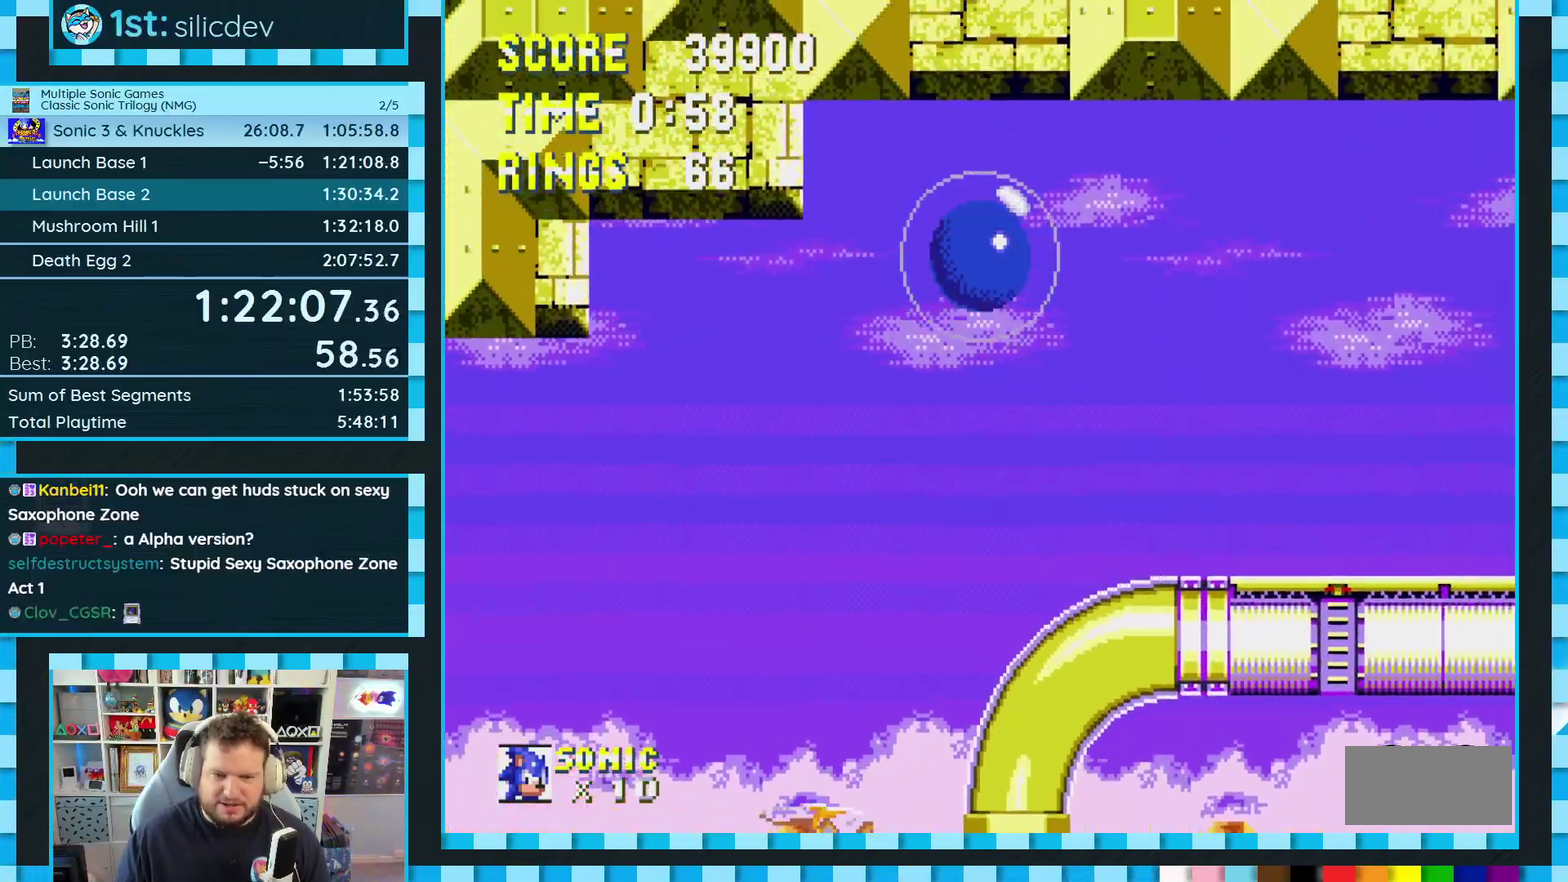
{"buttons": ["DPAD_RIGHT"], "events": []}
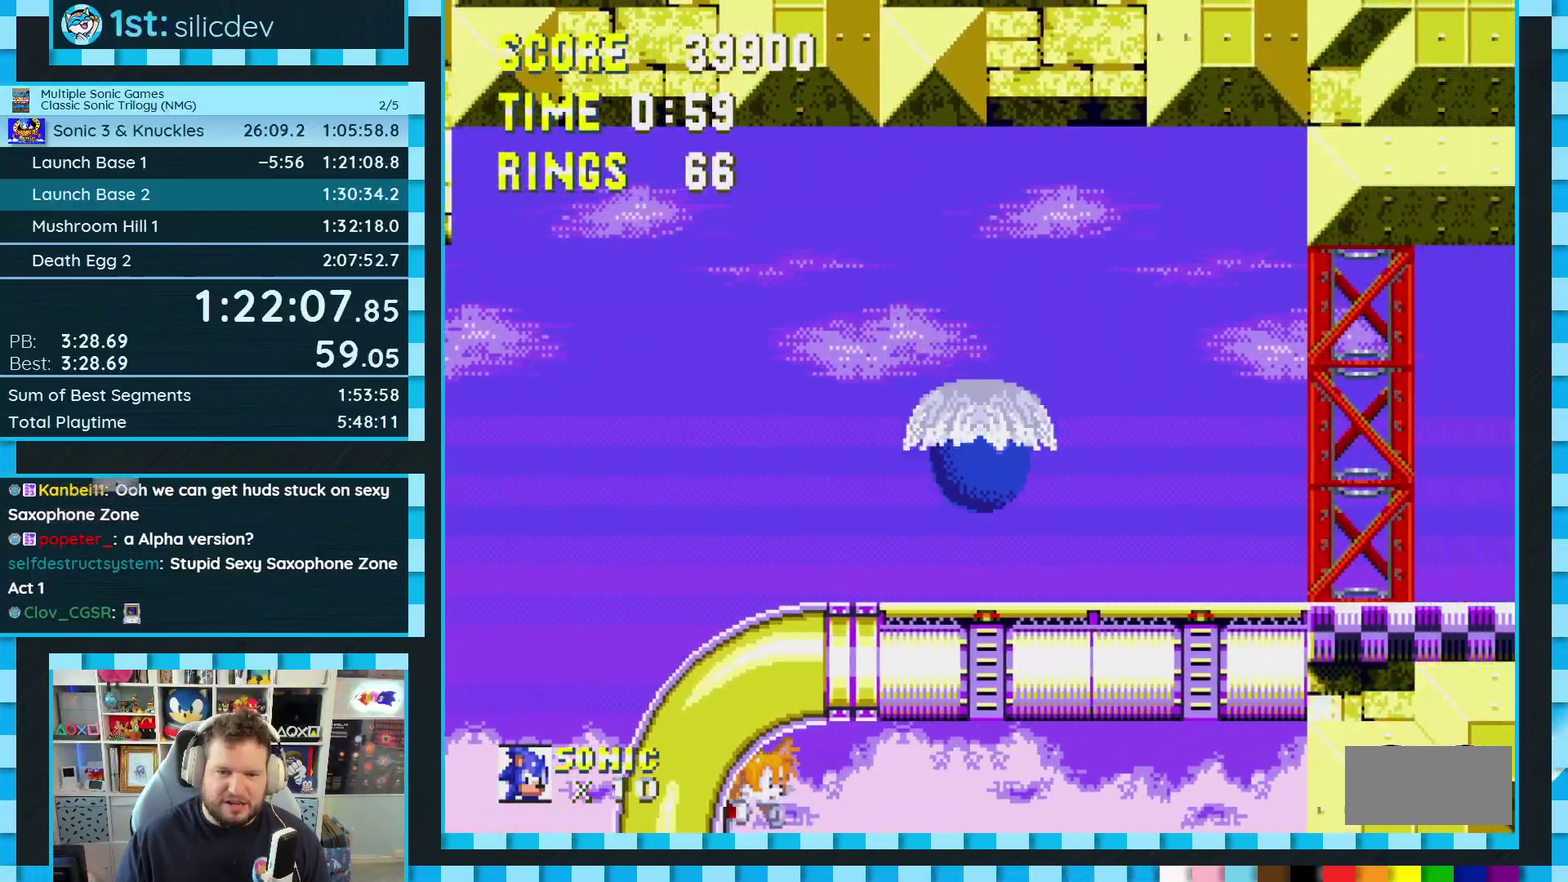
{"buttons": ["DPAD_RIGHT"], "events": [[33, "DPAD_RIGHT", "up"], [383, "DPAD_RIGHT", "down"]]}
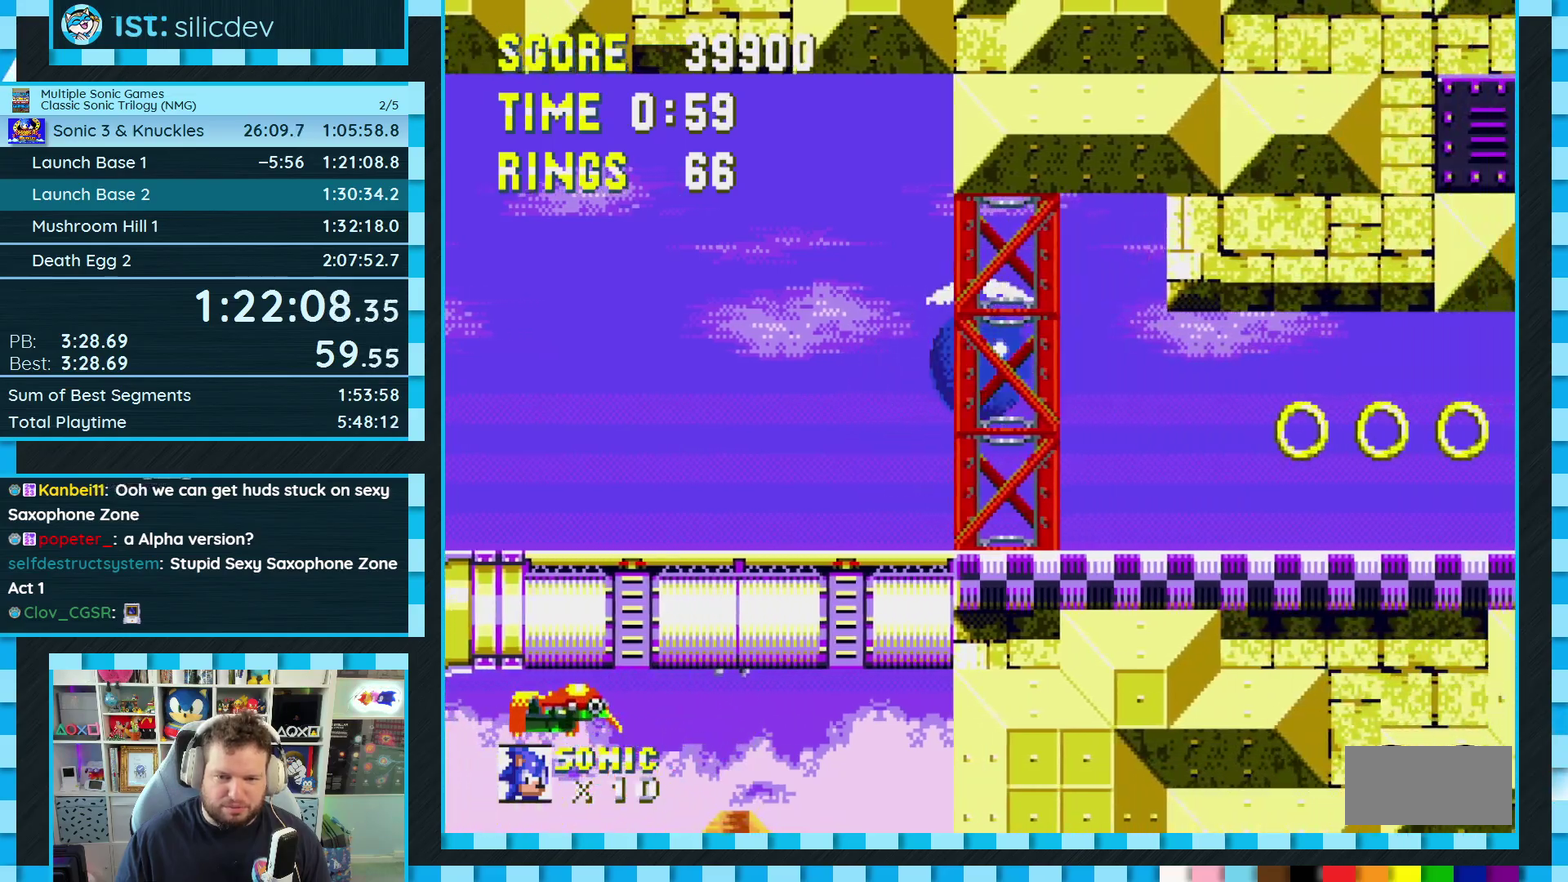
{"buttons": ["DPAD_RIGHT"], "events": []}
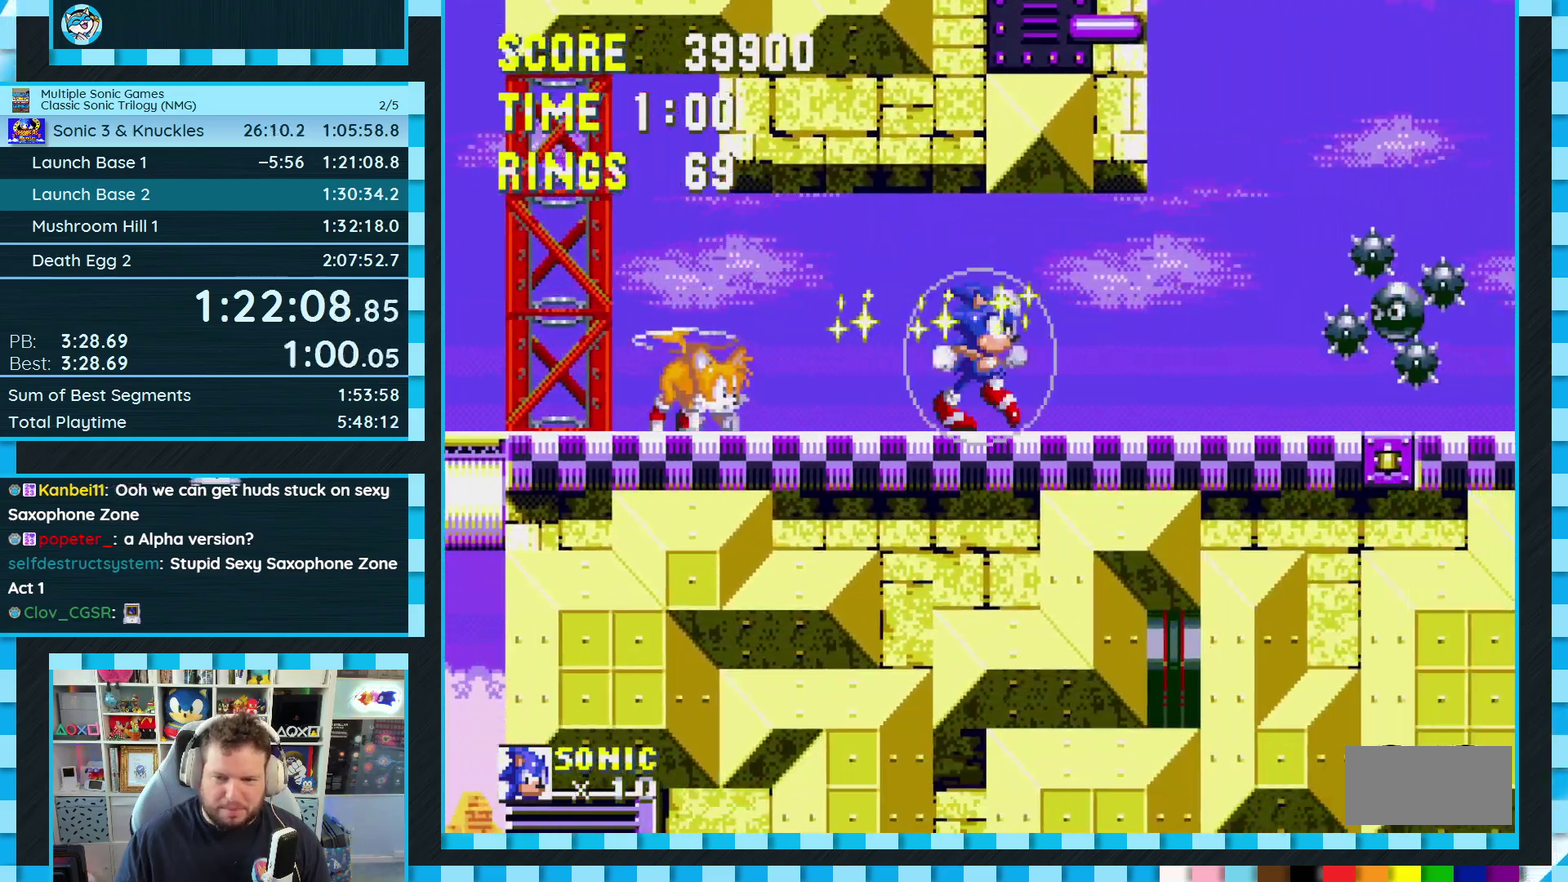
{"buttons": [], "events": [[183, "DPAD_RIGHT", "up"]]}
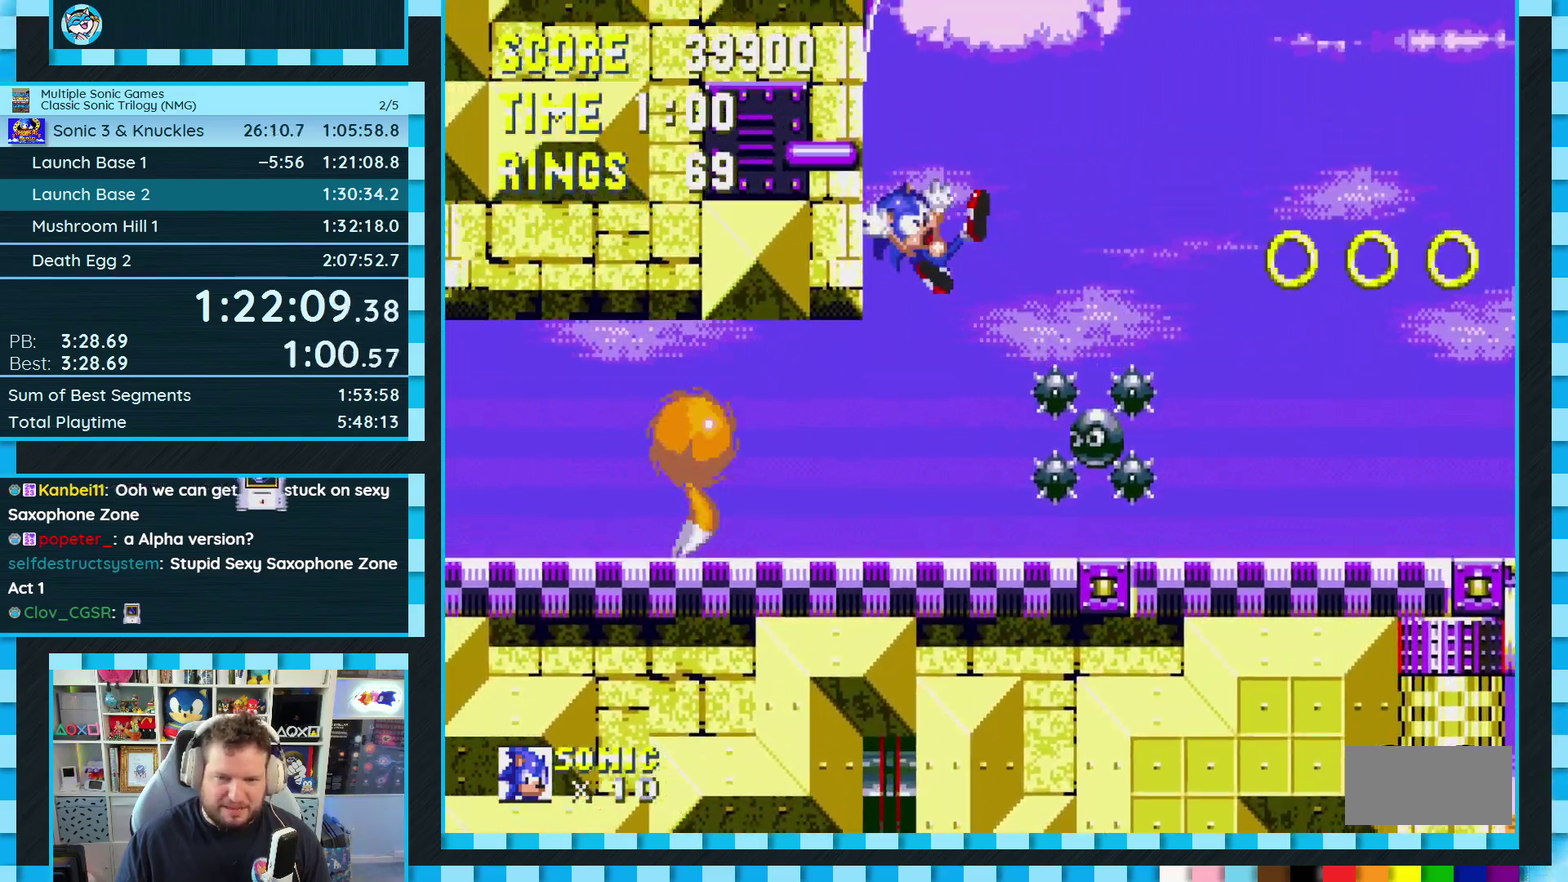
{"buttons": [], "events": []}
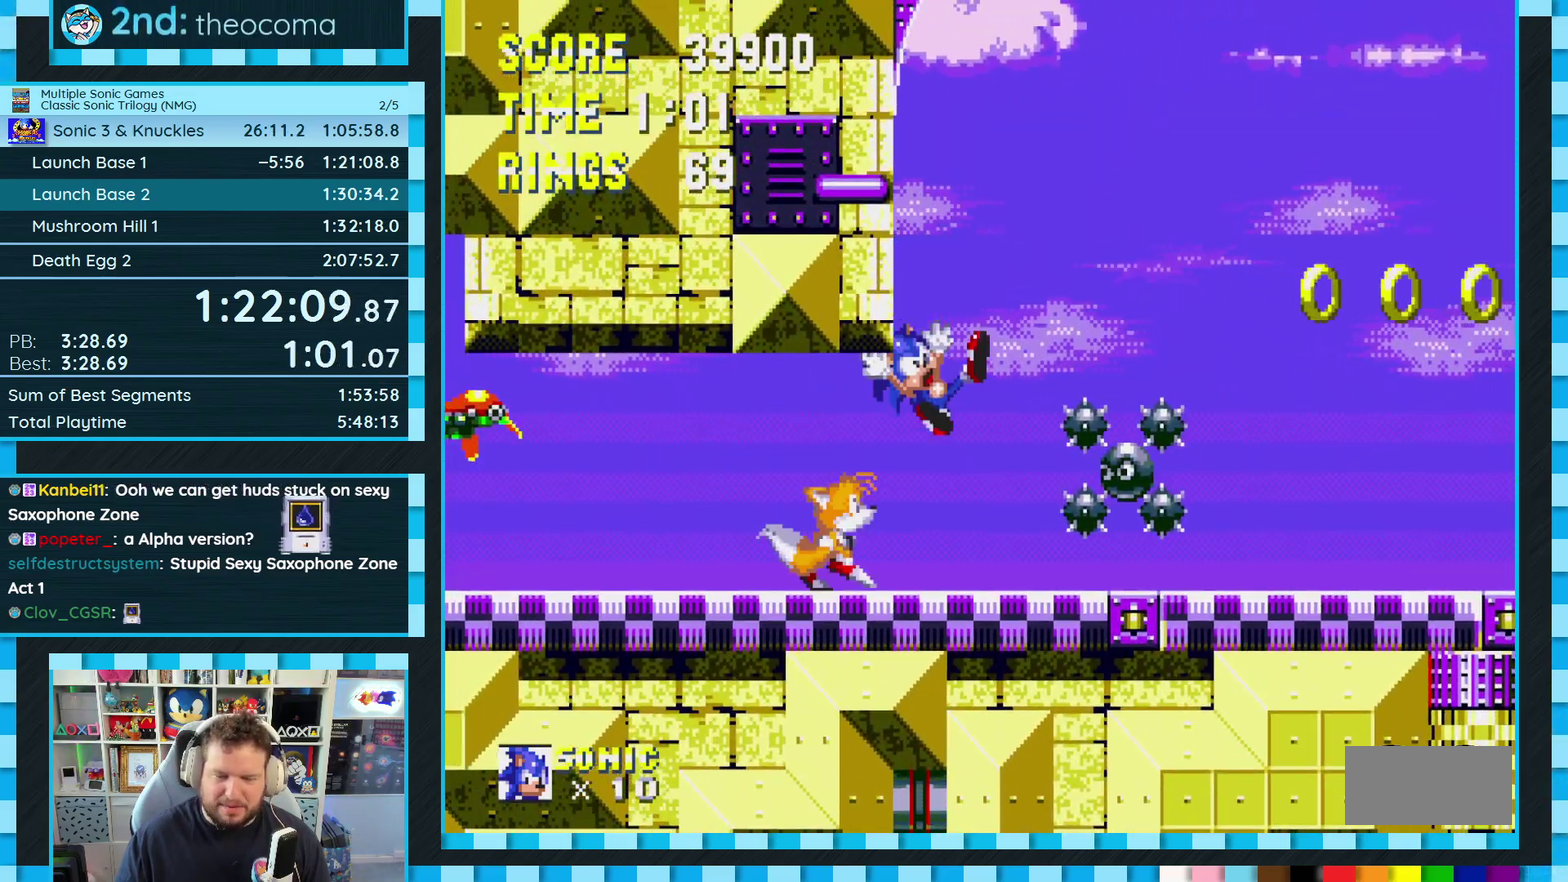
{"buttons": [], "events": [[150, "DPAD_DOWN", "down"], [233, "C", "down"], [250, "B", "down"], [300, "A", "down"], [317, "B", "up"], [317, "C", "up"], [383, "A", "up"], [417, "DPAD_DOWN", "up"]]}
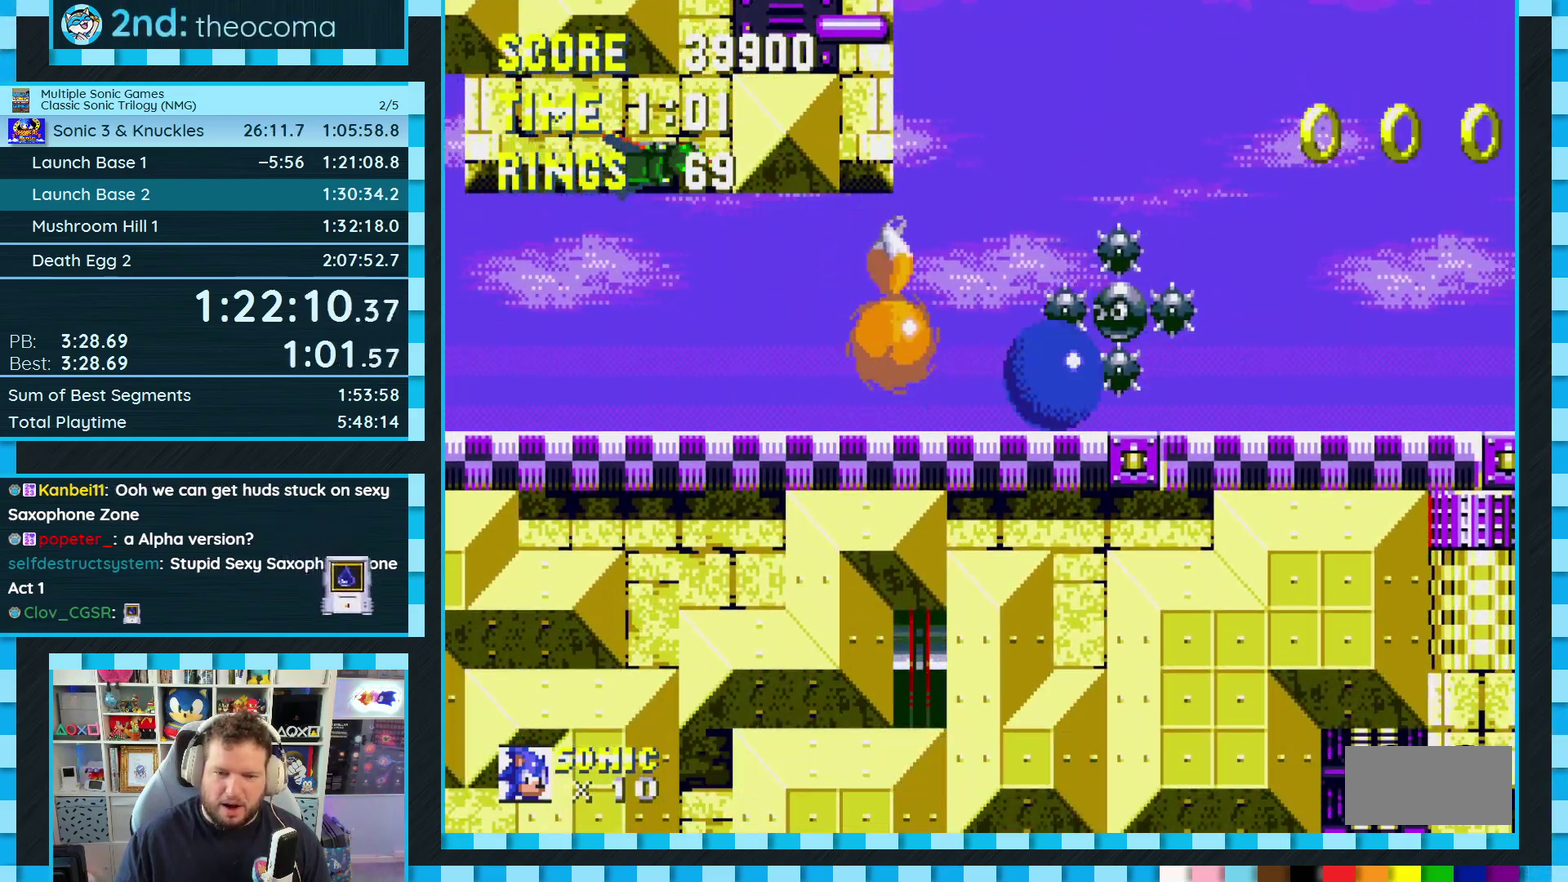
{"buttons": ["DPAD_DOWN"], "events": [[317, "DPAD_DOWN", "down"]]}
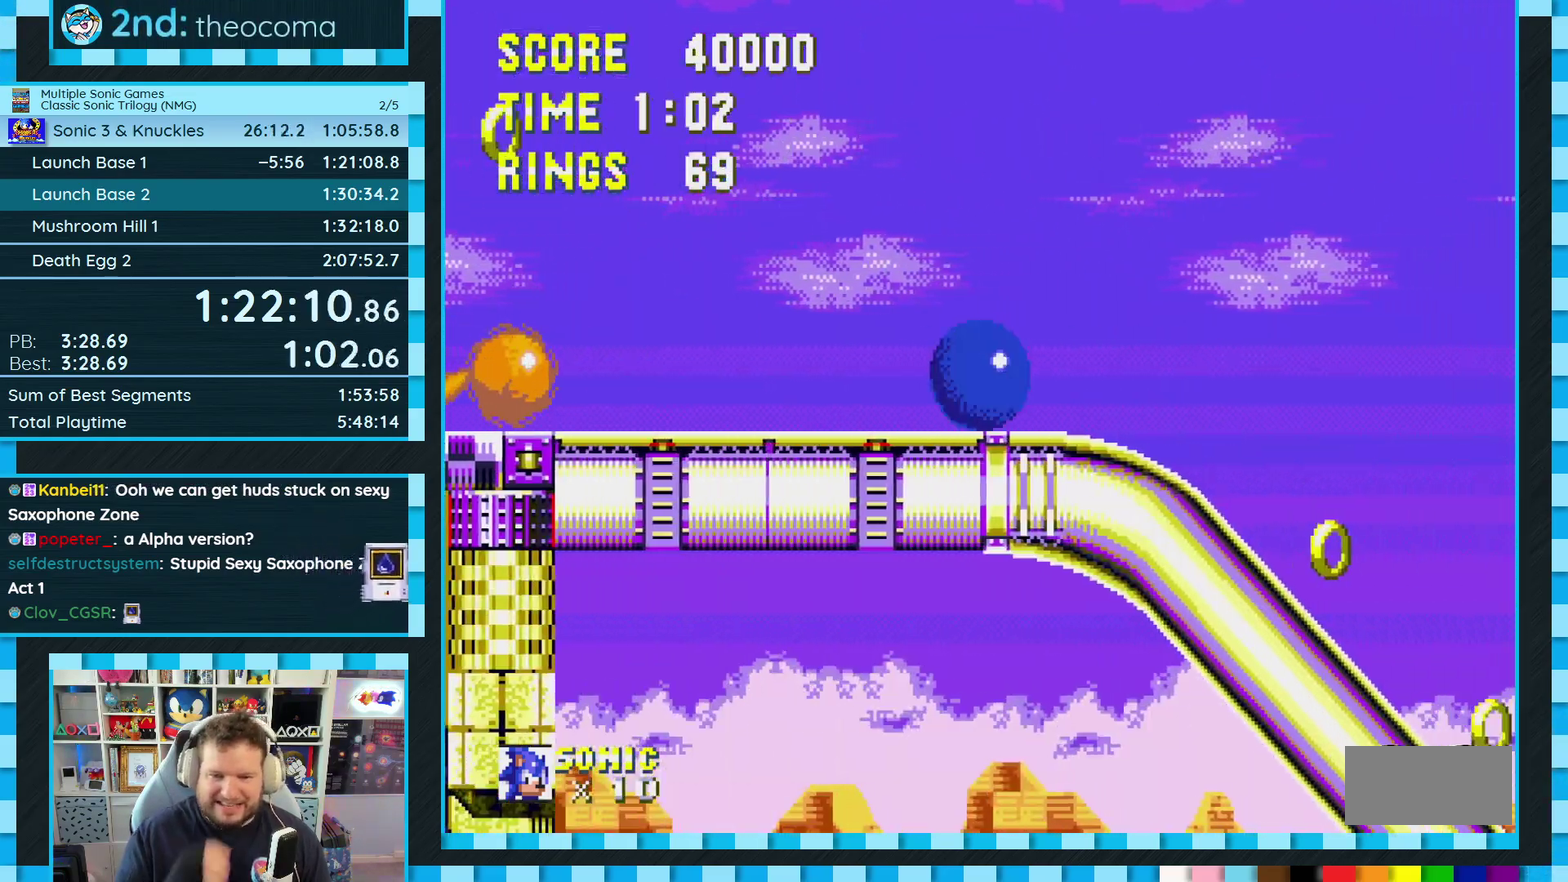
{"buttons": ["DPAD_DOWN"], "events": []}
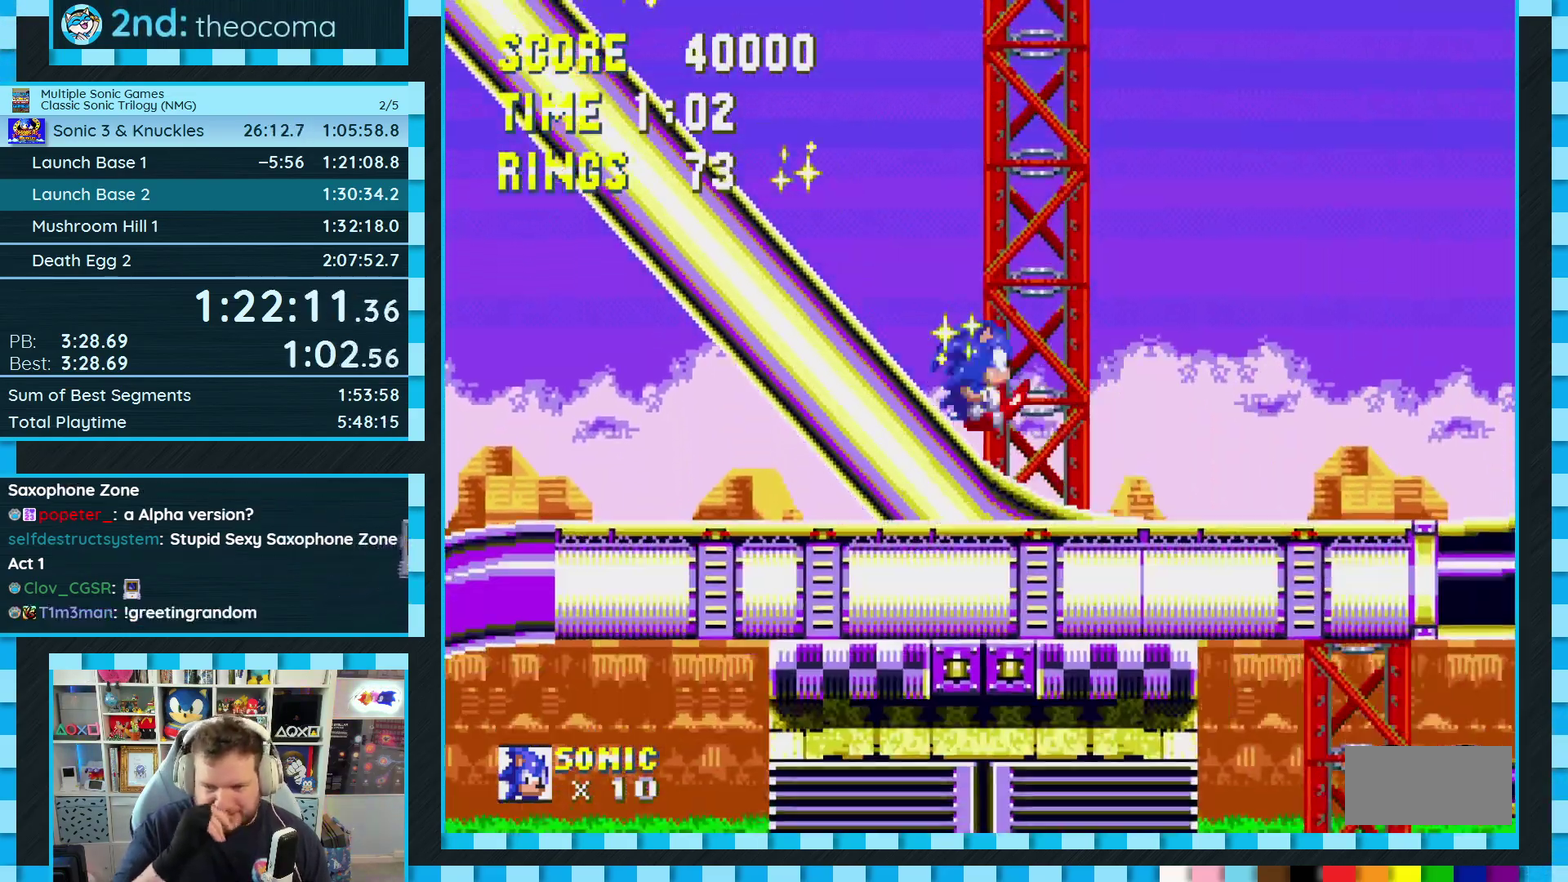
{"buttons": ["DPAD_DOWN"], "events": []}
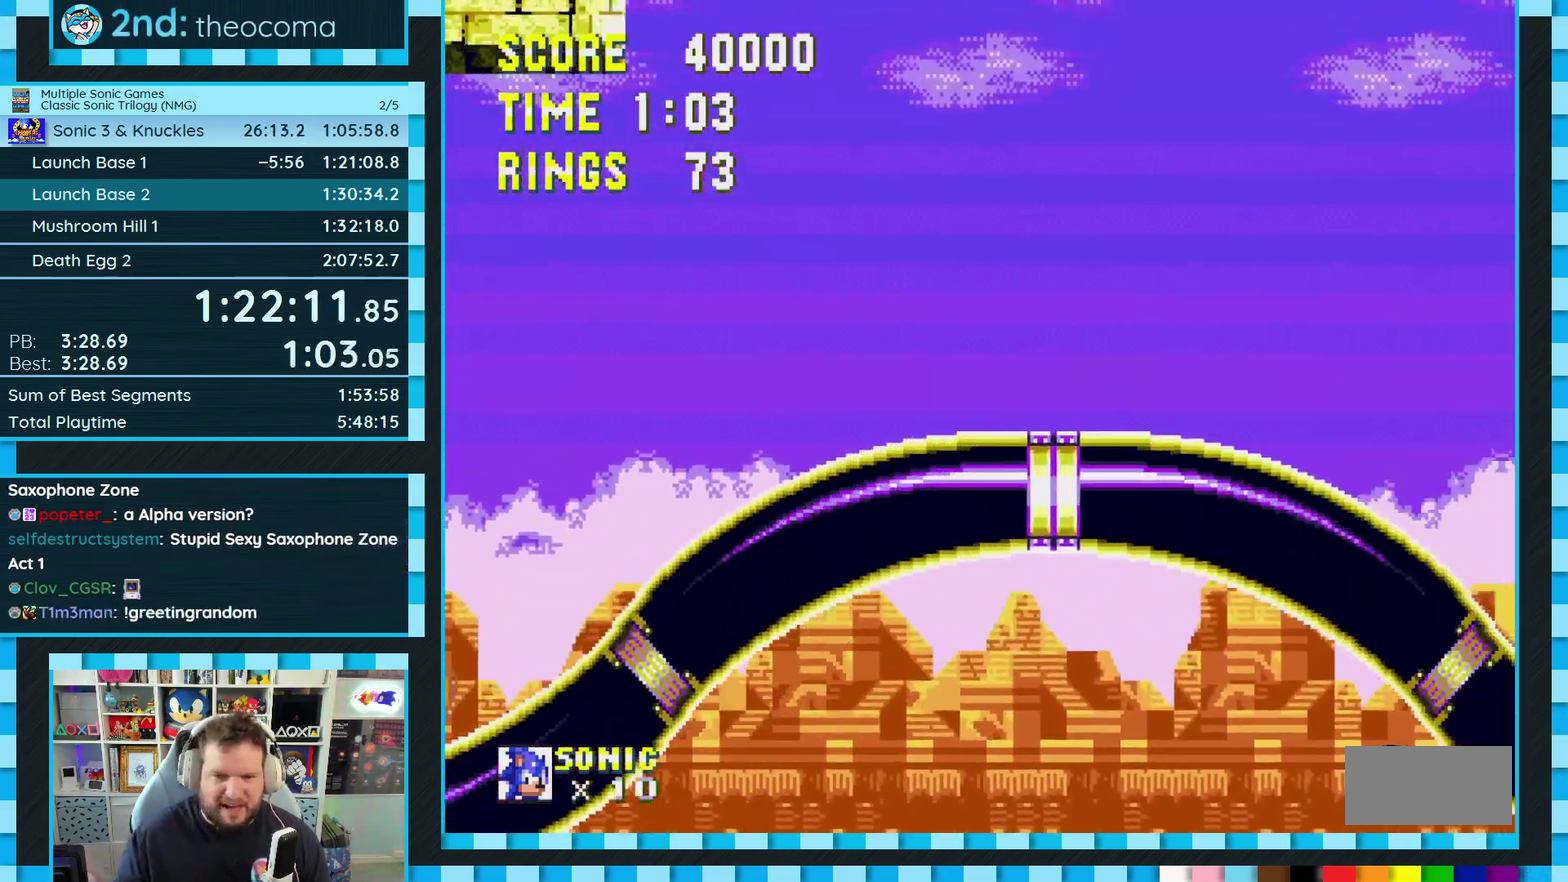
{"buttons": ["DPAD_DOWN"], "events": []}
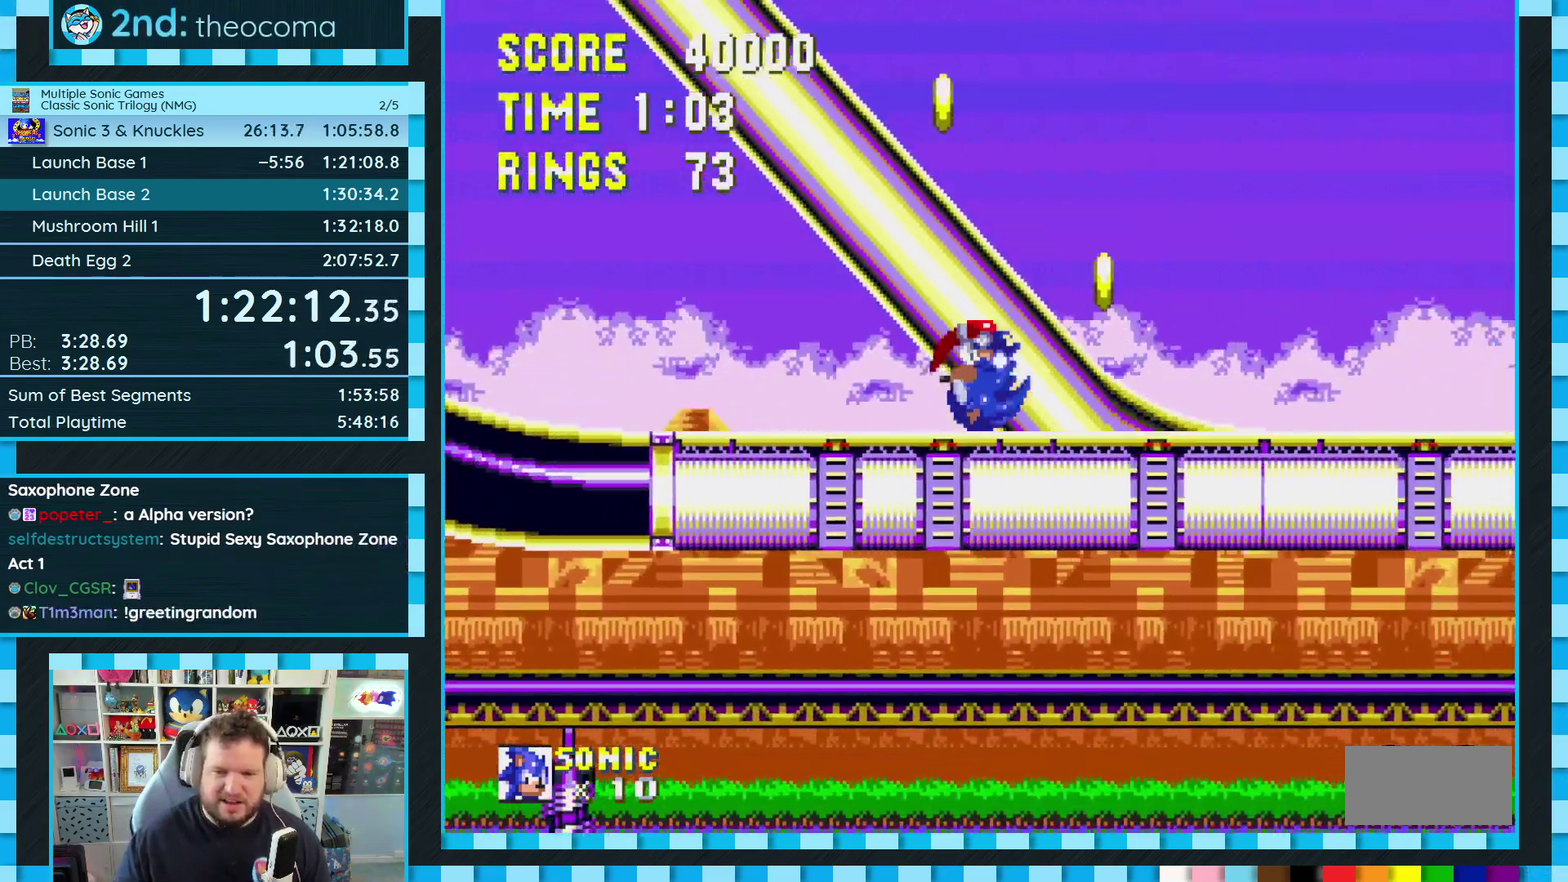
{"buttons": ["DPAD_DOWN"], "events": []}
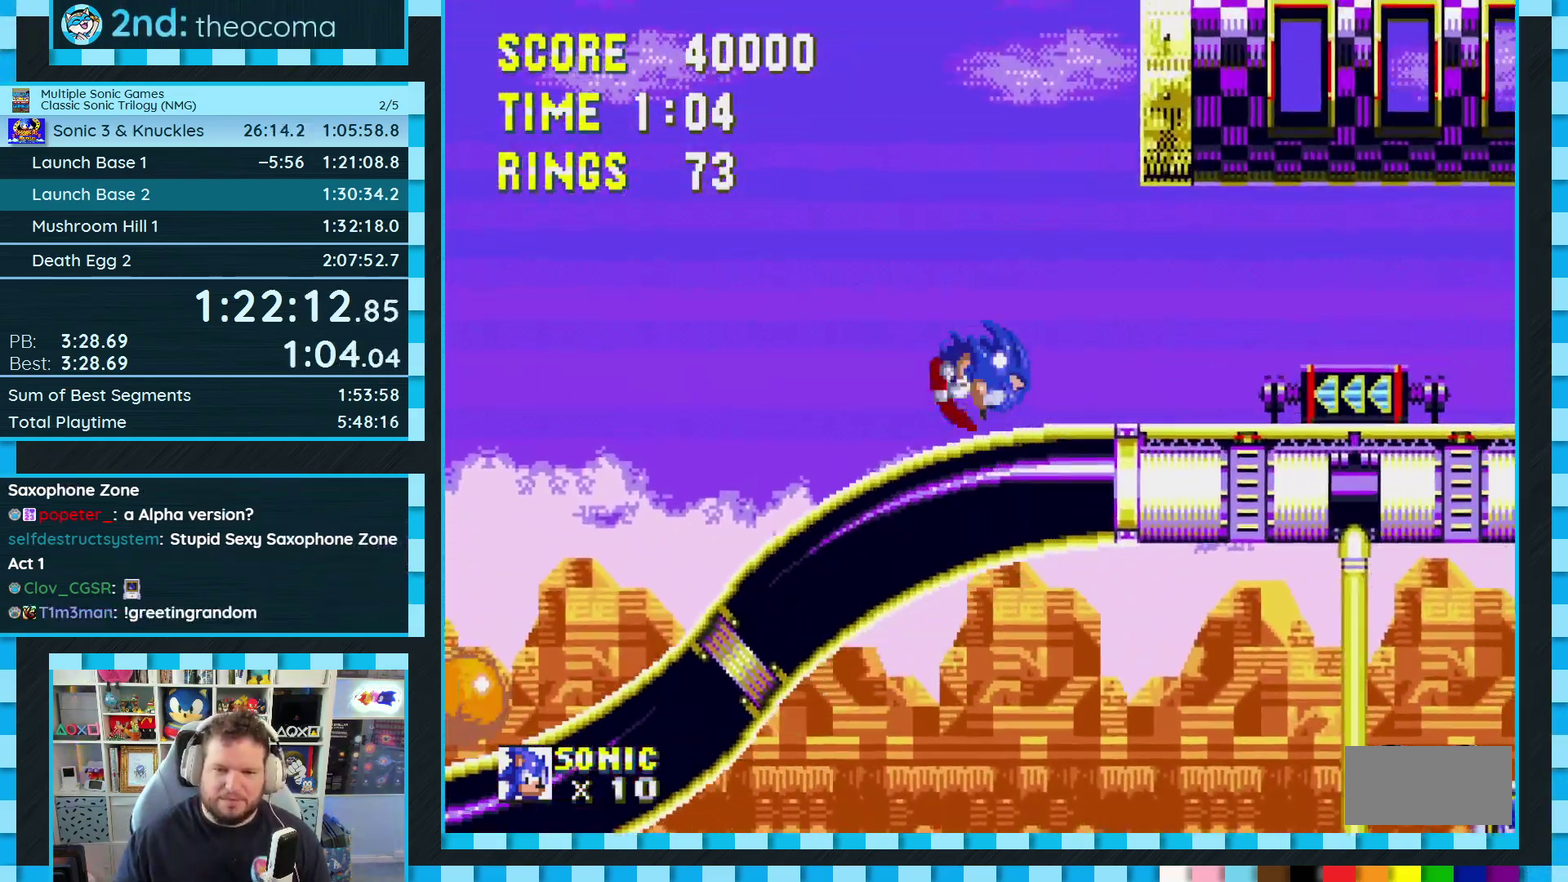
{"buttons": ["DPAD_DOWN"], "events": []}
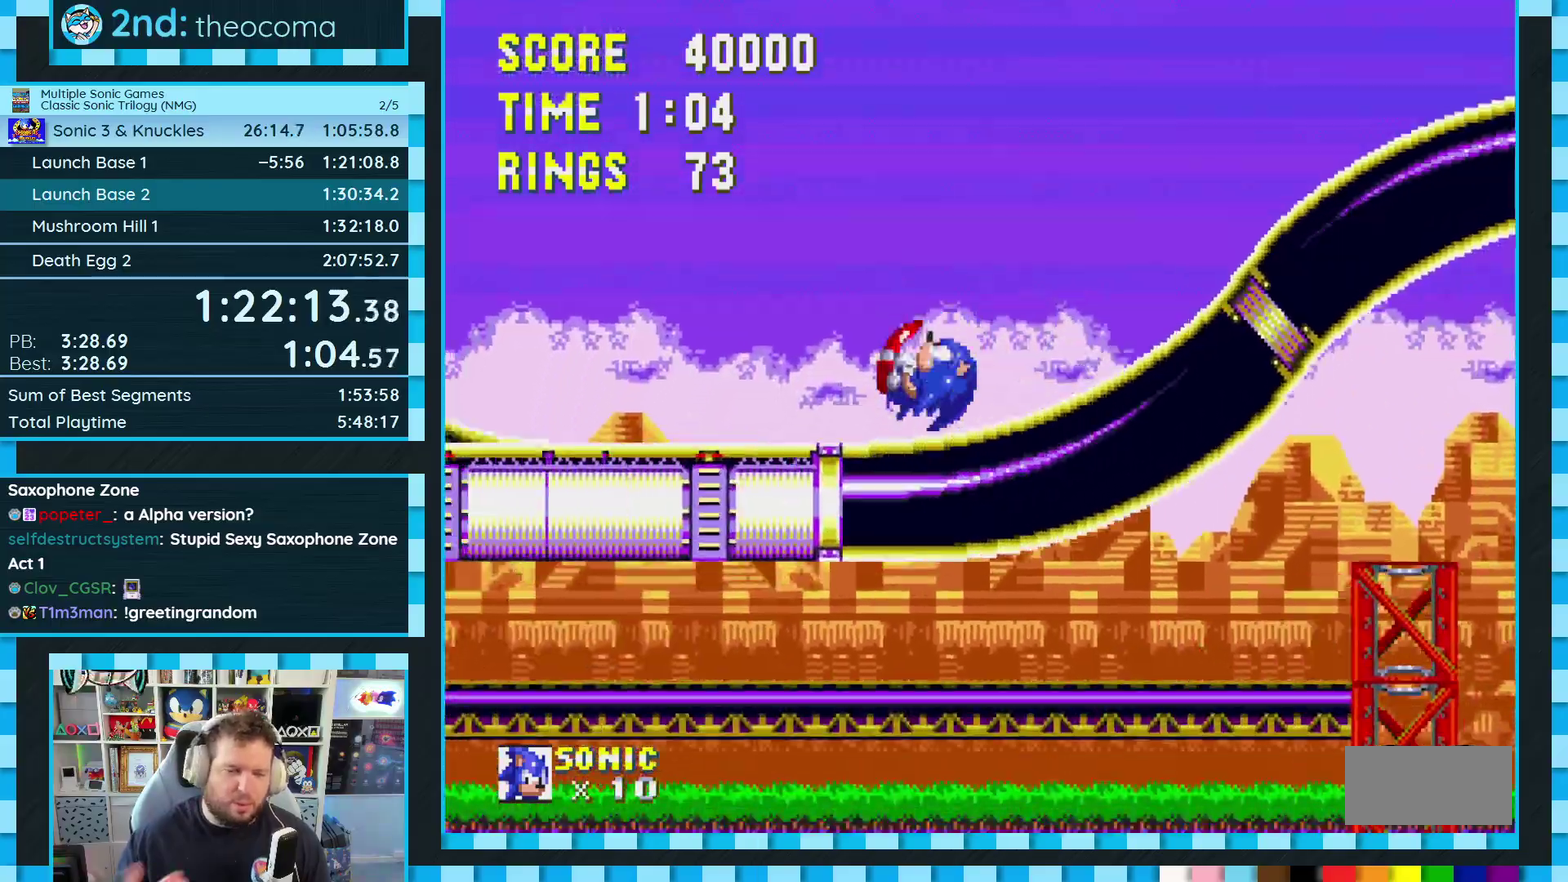
{"buttons": ["DPAD_DOWN"], "events": []}
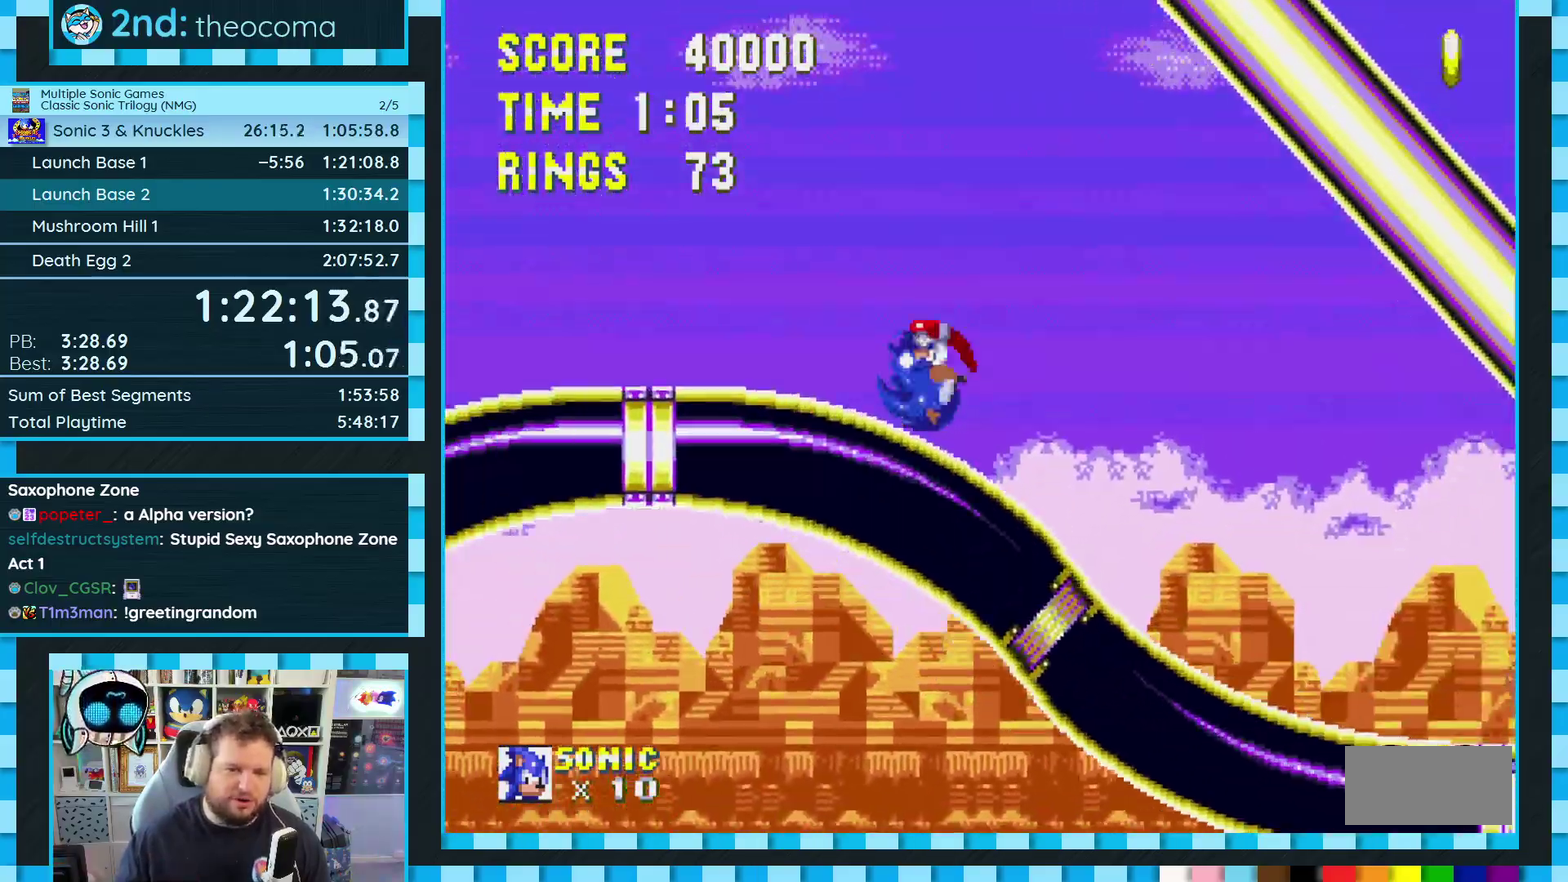
{"buttons": ["DPAD_DOWN"], "events": []}